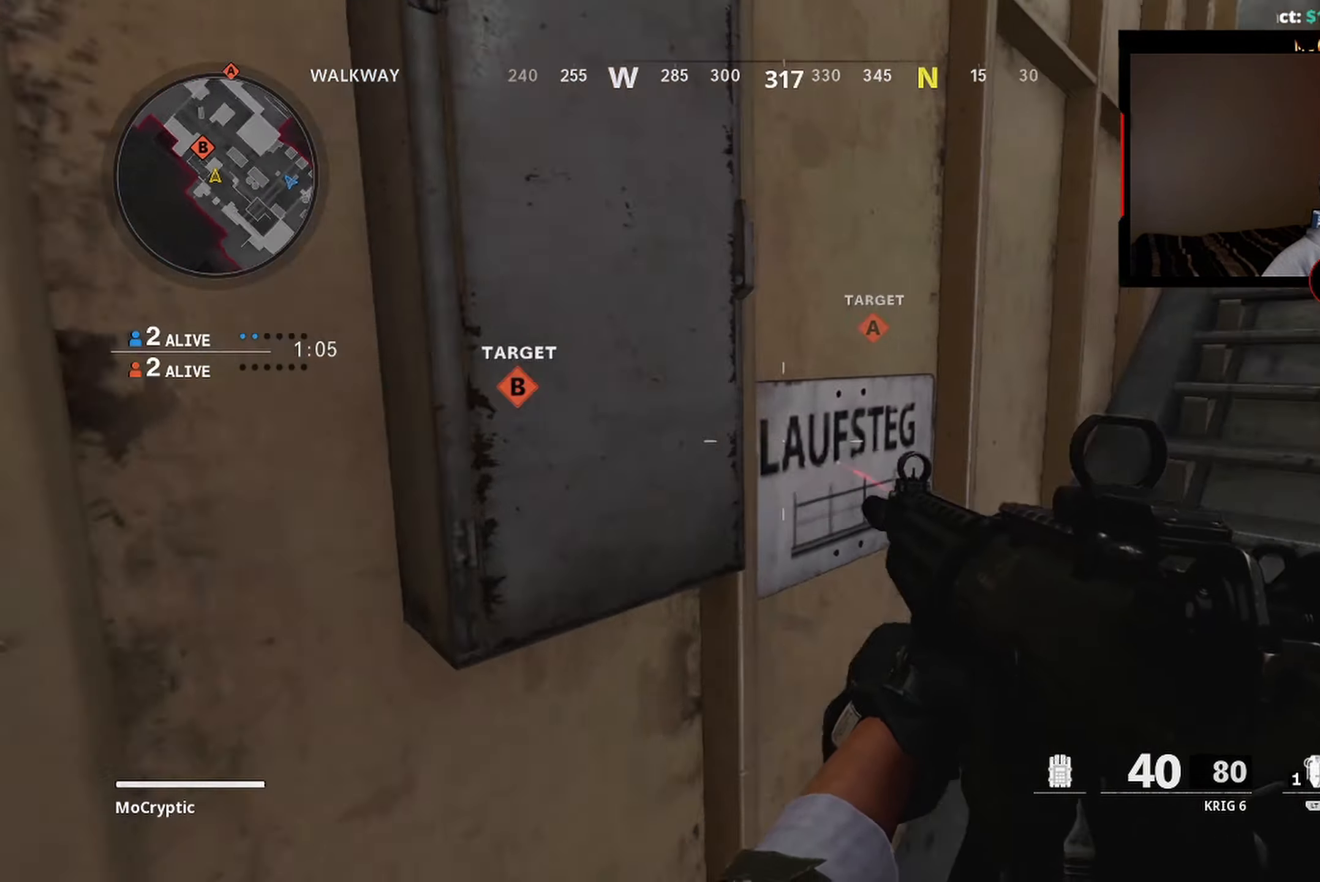
Gameplay with a controller (Xbox layout); each line is a JSON object with the inputs held at the frame after it. "events" lists button and stick changes between this image and that frame as [ms after this image, input, new state], when the widget could be followed in between.
{"buttons": ["L1"], "left_stick": "up-right", "right_stick": "center", "events": [[150, "right_stick", "up"], [183, "L1", "down"], [216, "right_stick", "center"], [300, "right_stick", "left"], [483, "right_stick", "center"]]}
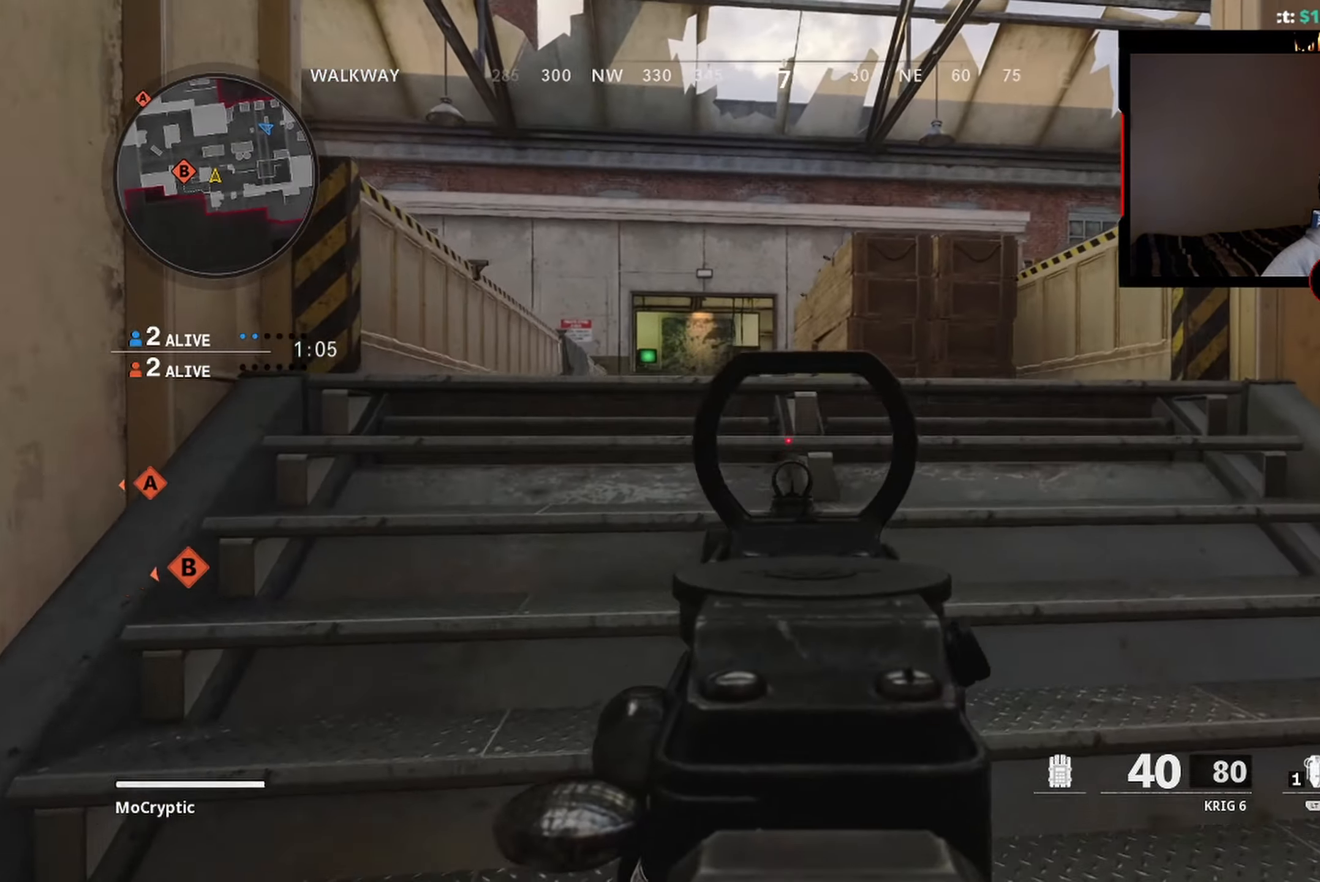
{"buttons": ["L1"], "left_stick": "up-left", "right_stick": "center", "events": [[66, "right_stick", "left"], [400, "right_stick", "center"], [500, "left_stick", "up-left"]]}
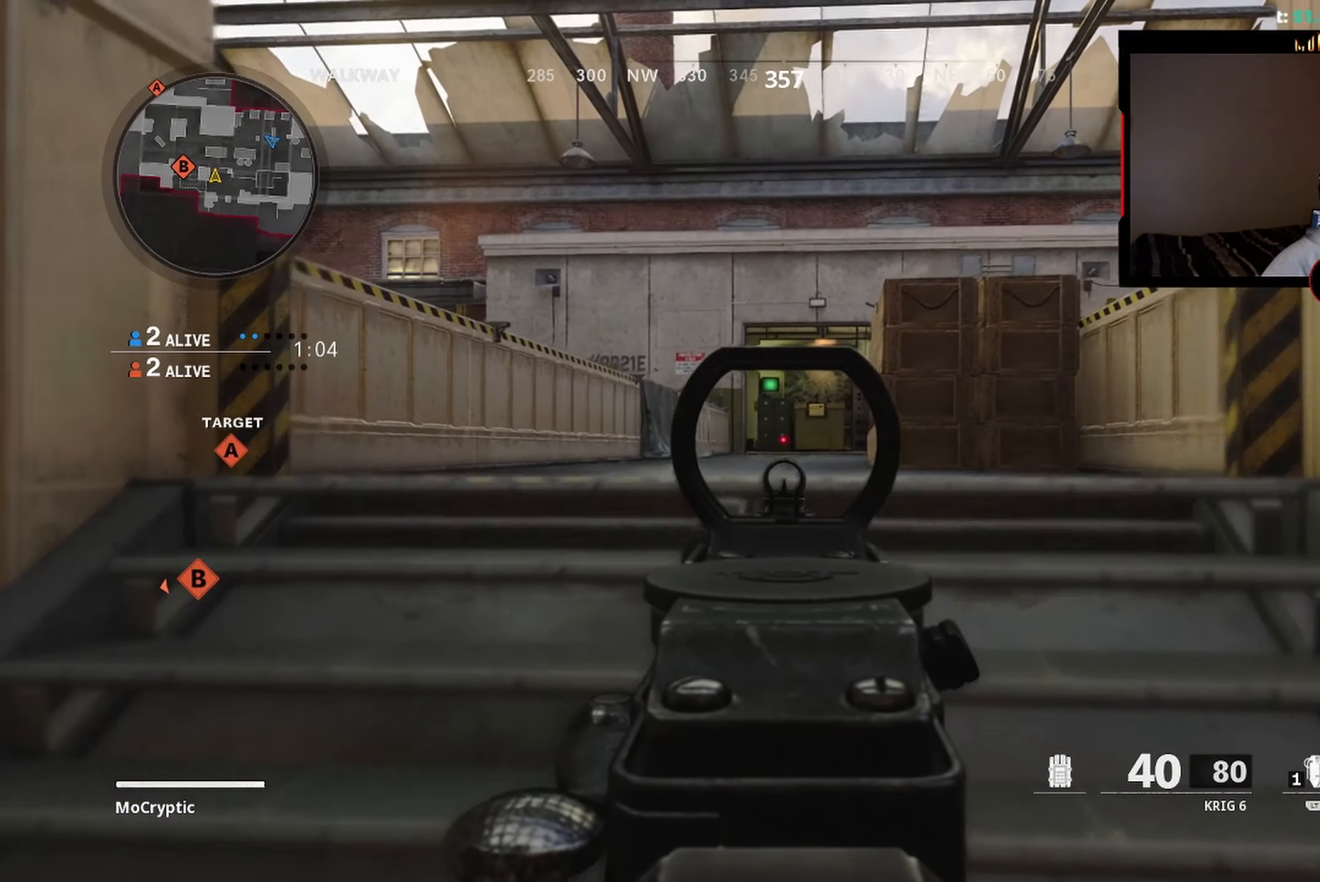
{"buttons": ["L3"], "left_stick": "up-left", "right_stick": "down", "events": [[33, "right_stick", "down-left"], [100, "right_stick", "center"], [216, "L1", "up"], [266, "right_stick", "down-left"], [283, "L3", "down"], [383, "L3", "up"], [433, "right_stick", "down"], [466, "L3", "down"]]}
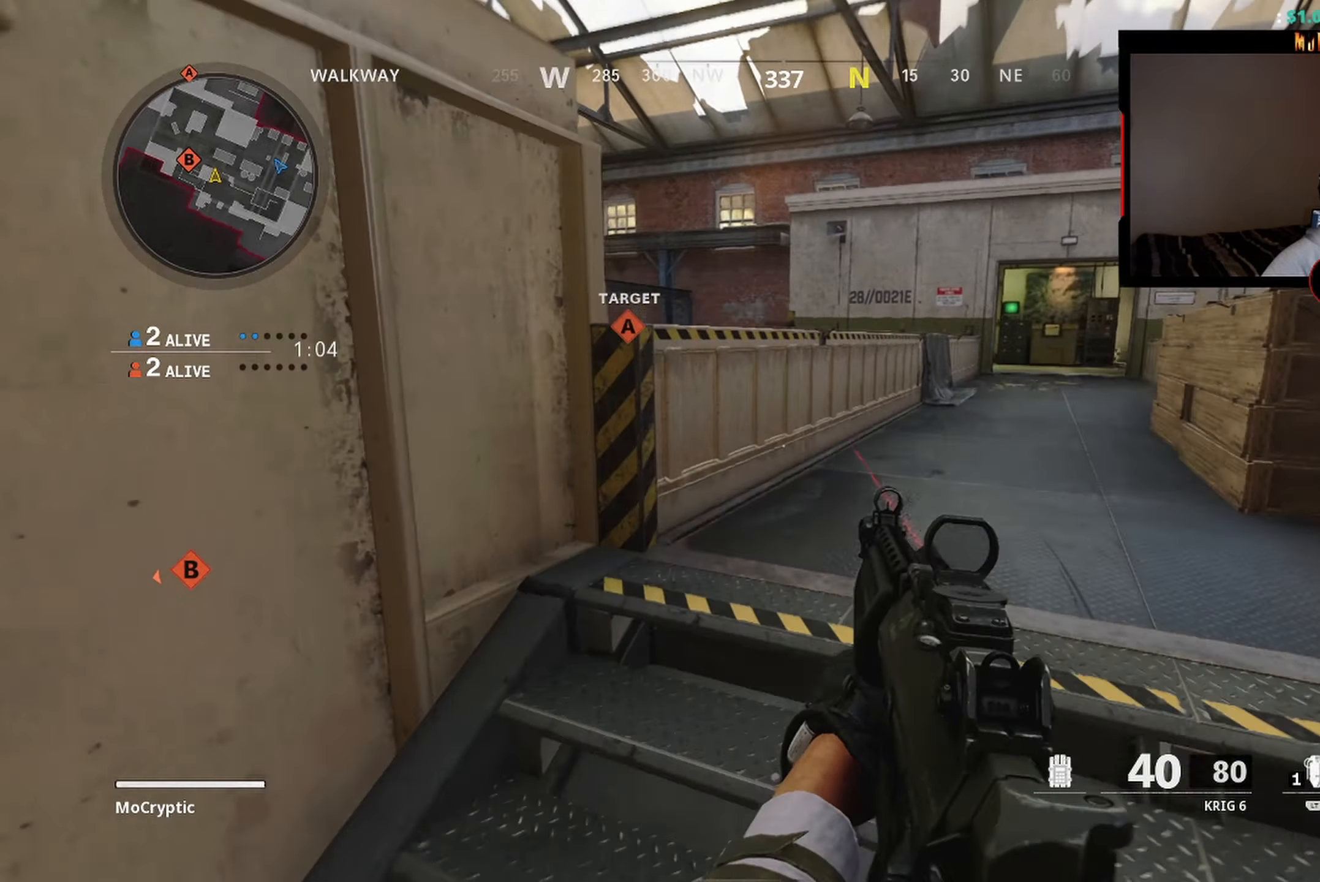
{"buttons": [], "left_stick": "down-left", "right_stick": "center", "events": [[83, "right_stick", "center"], [100, "L3", "up"], [133, "right_stick", "down-left"], [200, "left_stick", "right"], [200, "right_stick", "center"], [266, "left_stick", "down-right"], [466, "left_stick", "down-left"]]}
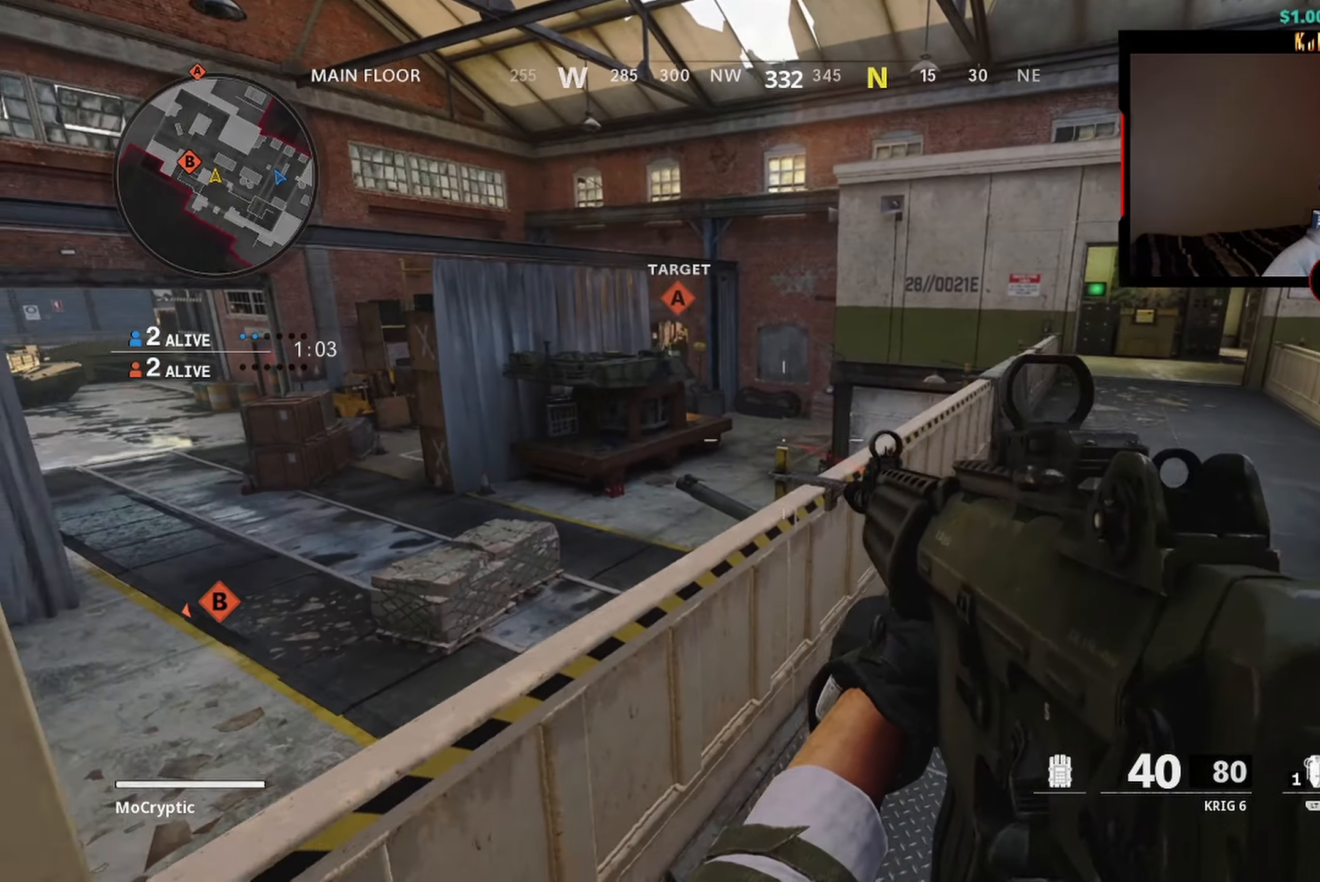
{"buttons": [], "left_stick": "right", "right_stick": "center", "events": [[150, "left_stick", "up-left"], [183, "right_stick", "left"], [266, "left_stick", "up-right"], [350, "right_stick", "center"], [366, "left_stick", "right"]]}
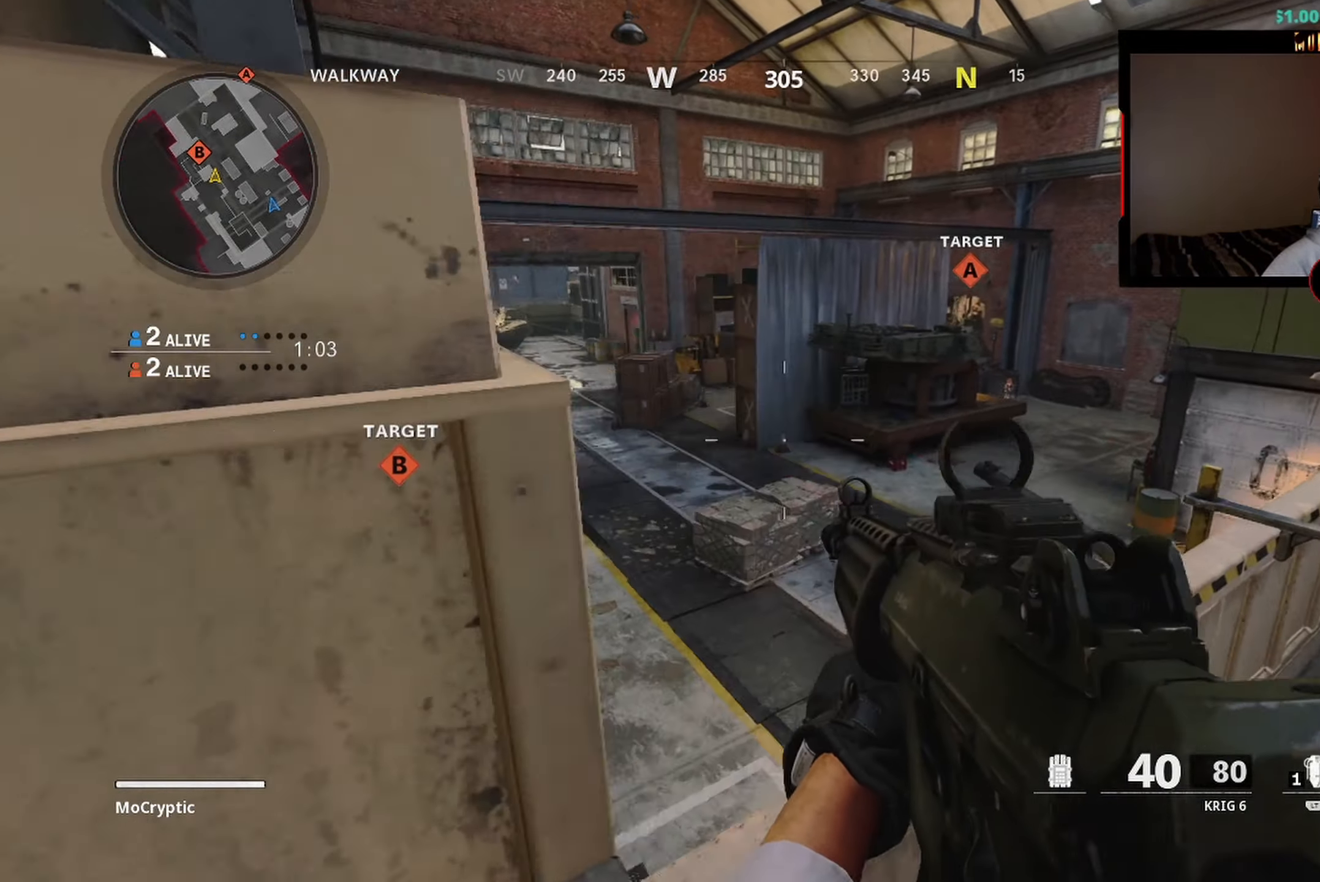
{"buttons": [], "left_stick": "down-left", "right_stick": "up-right", "events": [[133, "left_stick", "down"], [183, "left_stick", "down-left"], [183, "right_stick", "right"], [333, "right_stick", "center"], [383, "B", "down"], [483, "B", "up"], [500, "right_stick", "up-right"]]}
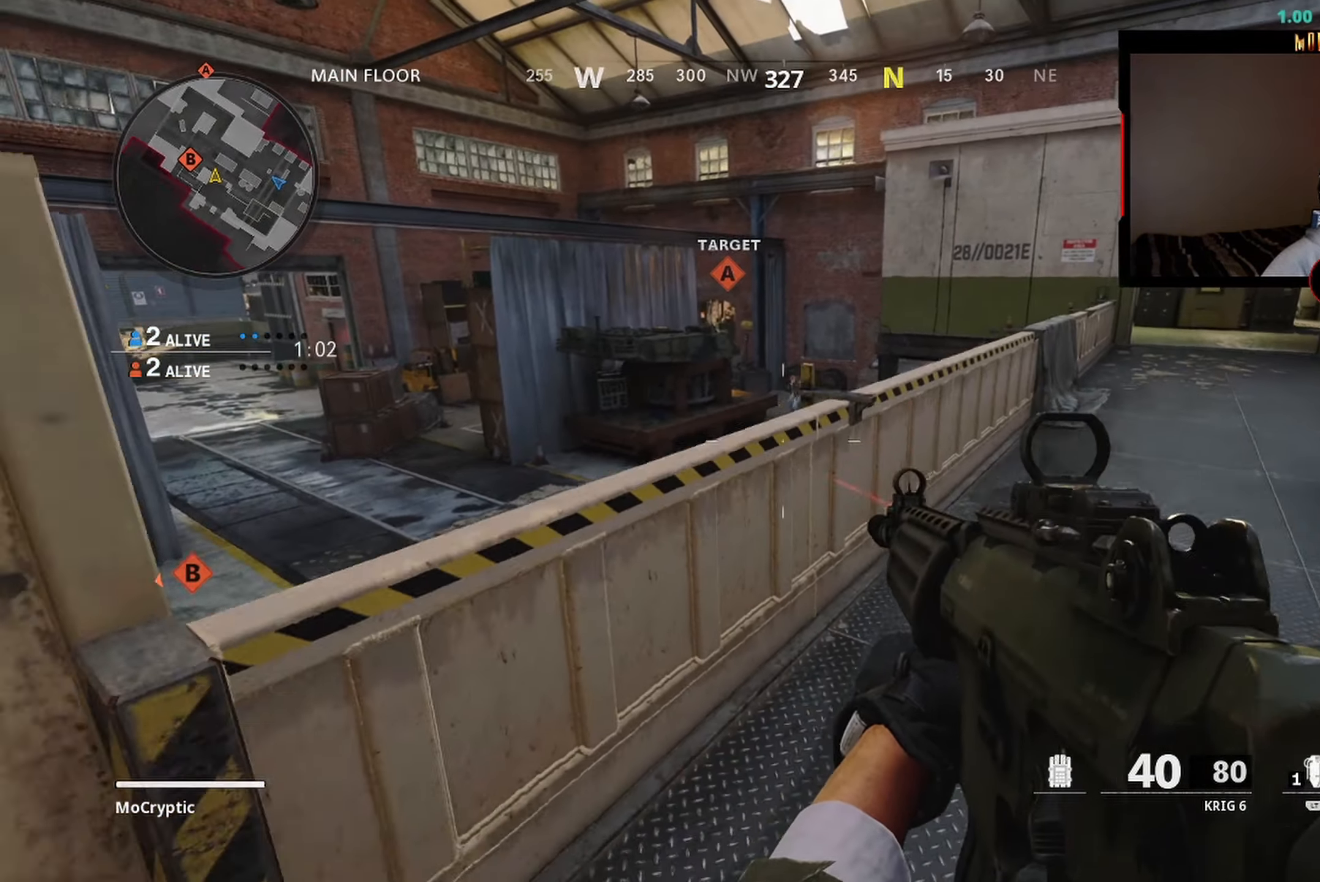
{"buttons": [], "left_stick": "up-right", "right_stick": "center", "events": [[66, "left_stick", "down"], [200, "left_stick", "down-right"], [283, "right_stick", "center"], [500, "left_stick", "up-right"]]}
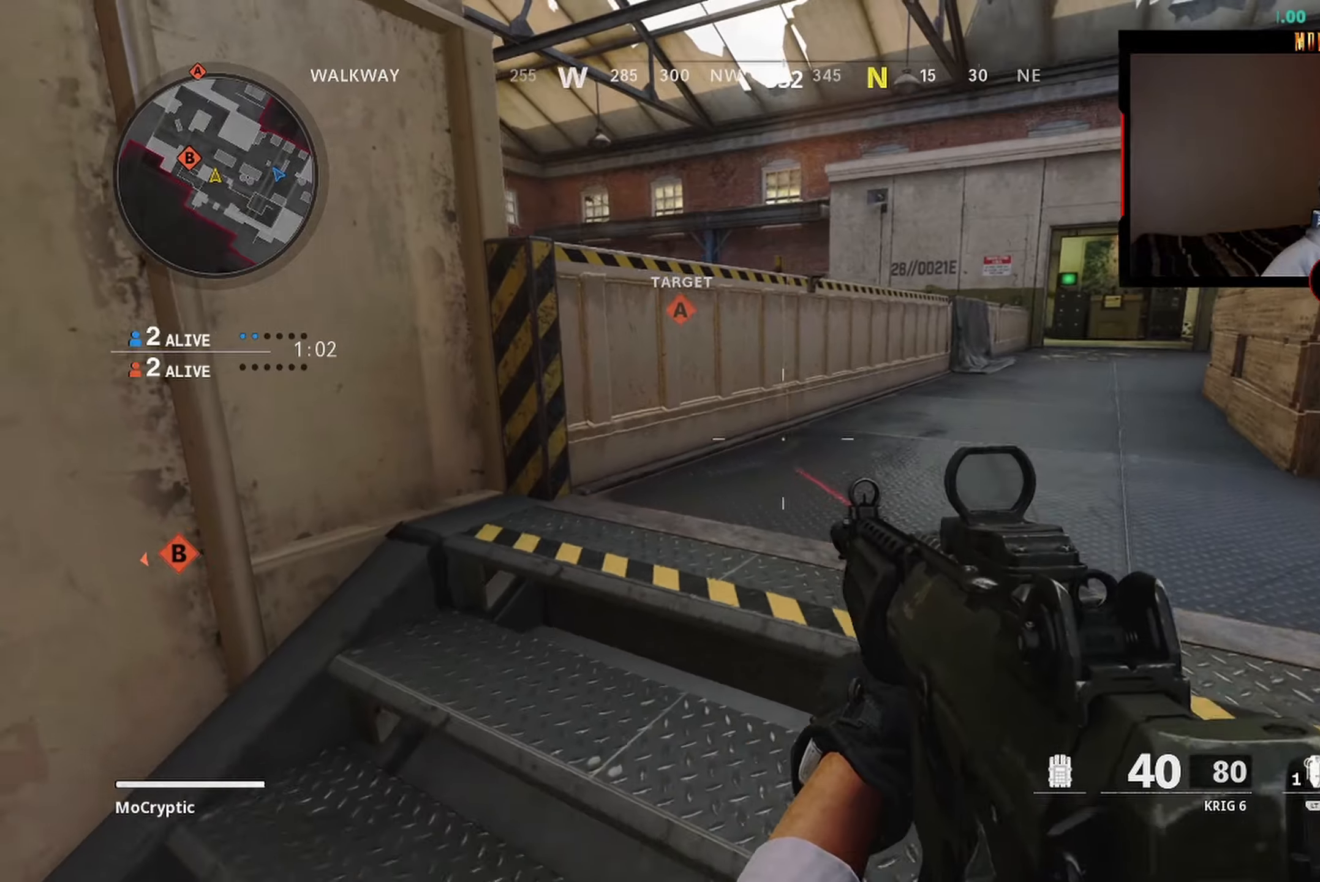
{"buttons": ["L1"], "left_stick": "down-left", "right_stick": "left", "events": [[50, "left_stick", "up"], [100, "R3", "down"], [217, "R3", "up"], [217, "left_stick", "up-left"], [267, "L1", "down"], [383, "left_stick", "down-left"], [417, "right_stick", "left"]]}
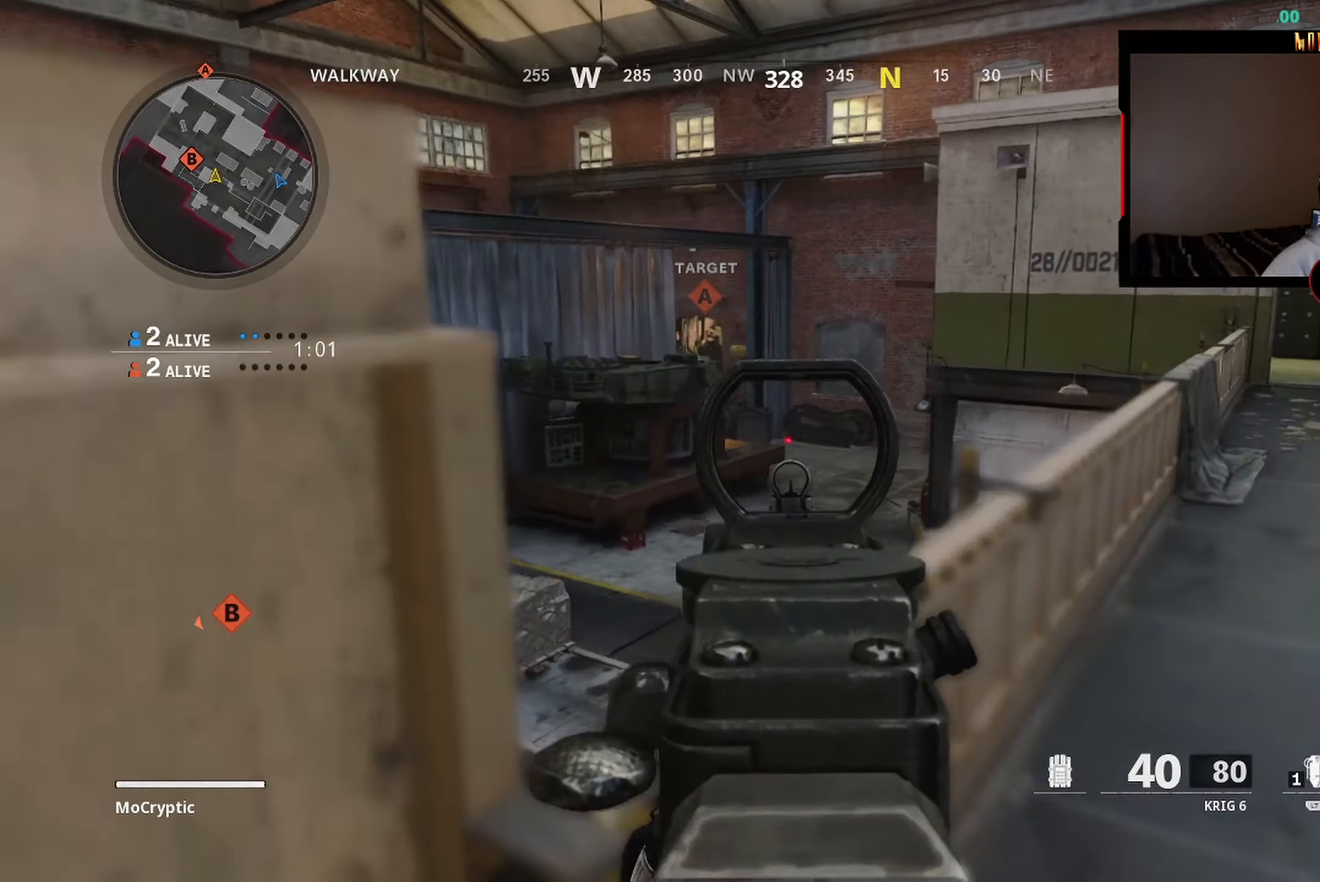
{"buttons": ["L1"], "left_stick": "down-right", "right_stick": "center", "events": [[100, "right_stick", "center"], [133, "left_stick", "right"], [267, "left_stick", "down-right"], [300, "right_stick", "left"], [400, "right_stick", "center"]]}
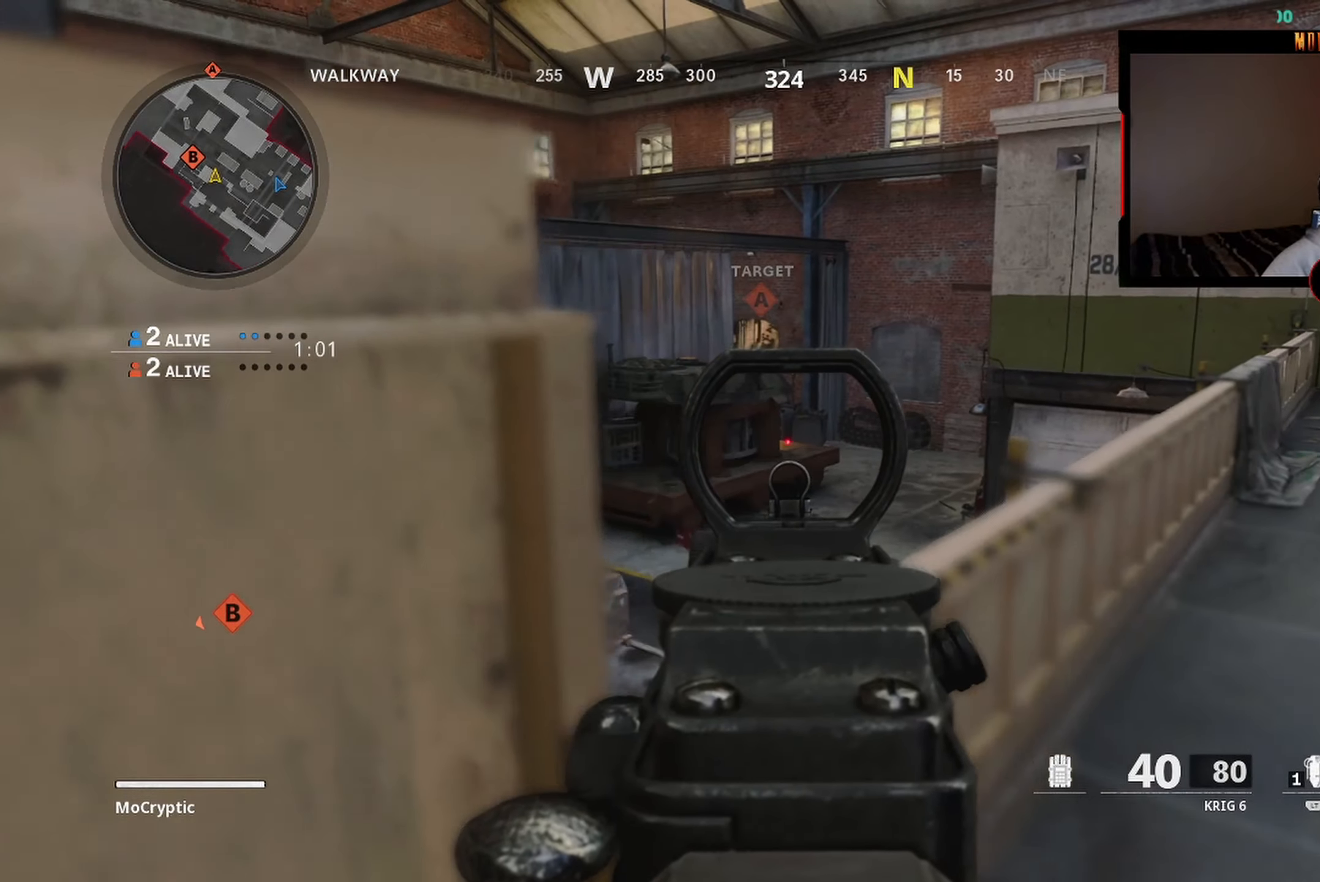
{"buttons": ["L1"], "left_stick": "down-left", "right_stick": "left", "events": [[100, "L1", "up"], [117, "right_stick", "left"], [267, "right_stick", "center"], [300, "L1", "down"], [467, "right_stick", "left"], [483, "left_stick", "down-left"]]}
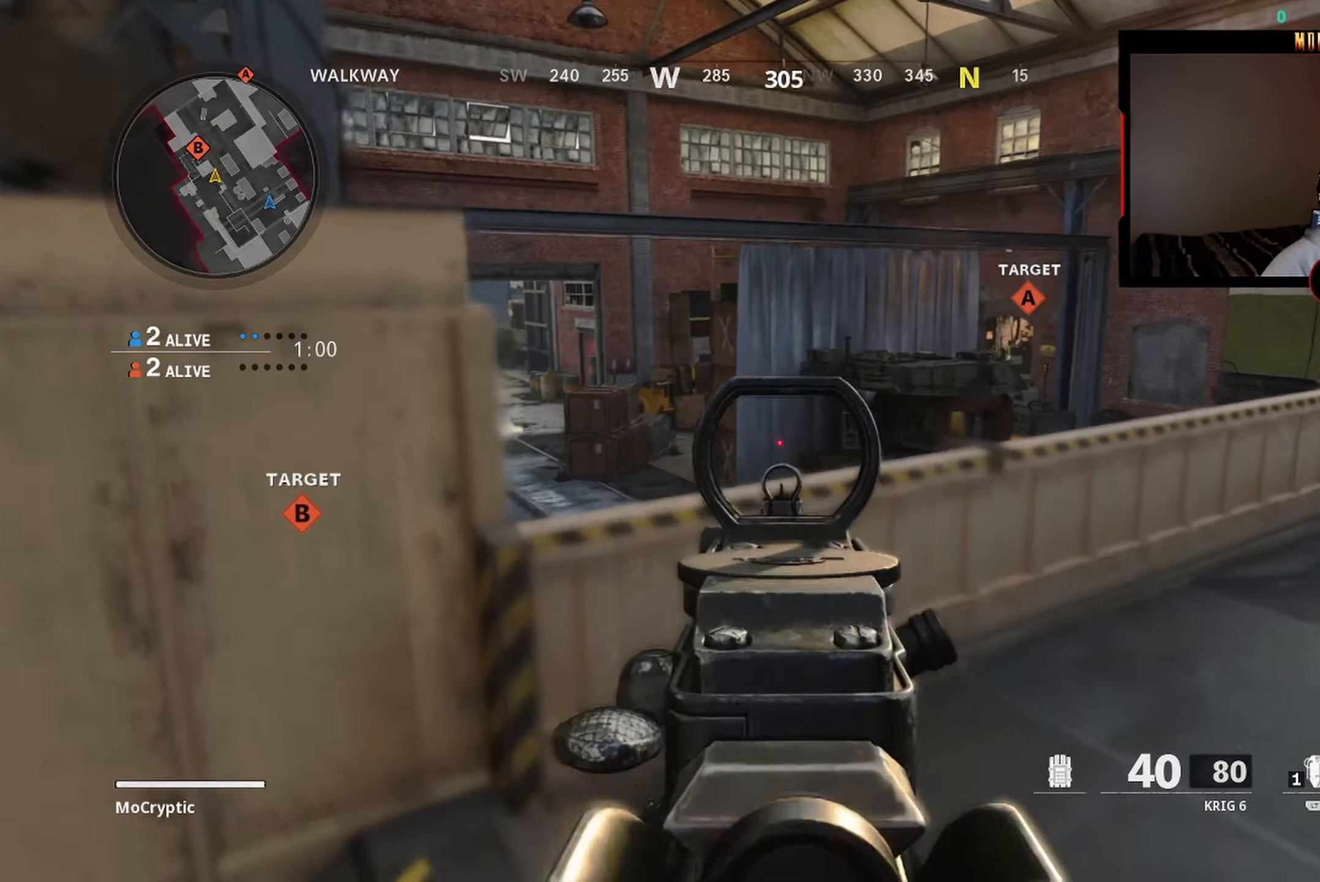
{"buttons": ["L1"], "left_stick": "up", "right_stick": "center", "events": [[67, "right_stick", "up-left"], [200, "left_stick", "down"], [233, "right_stick", "center"], [333, "left_stick", "center"], [383, "left_stick", "up"]]}
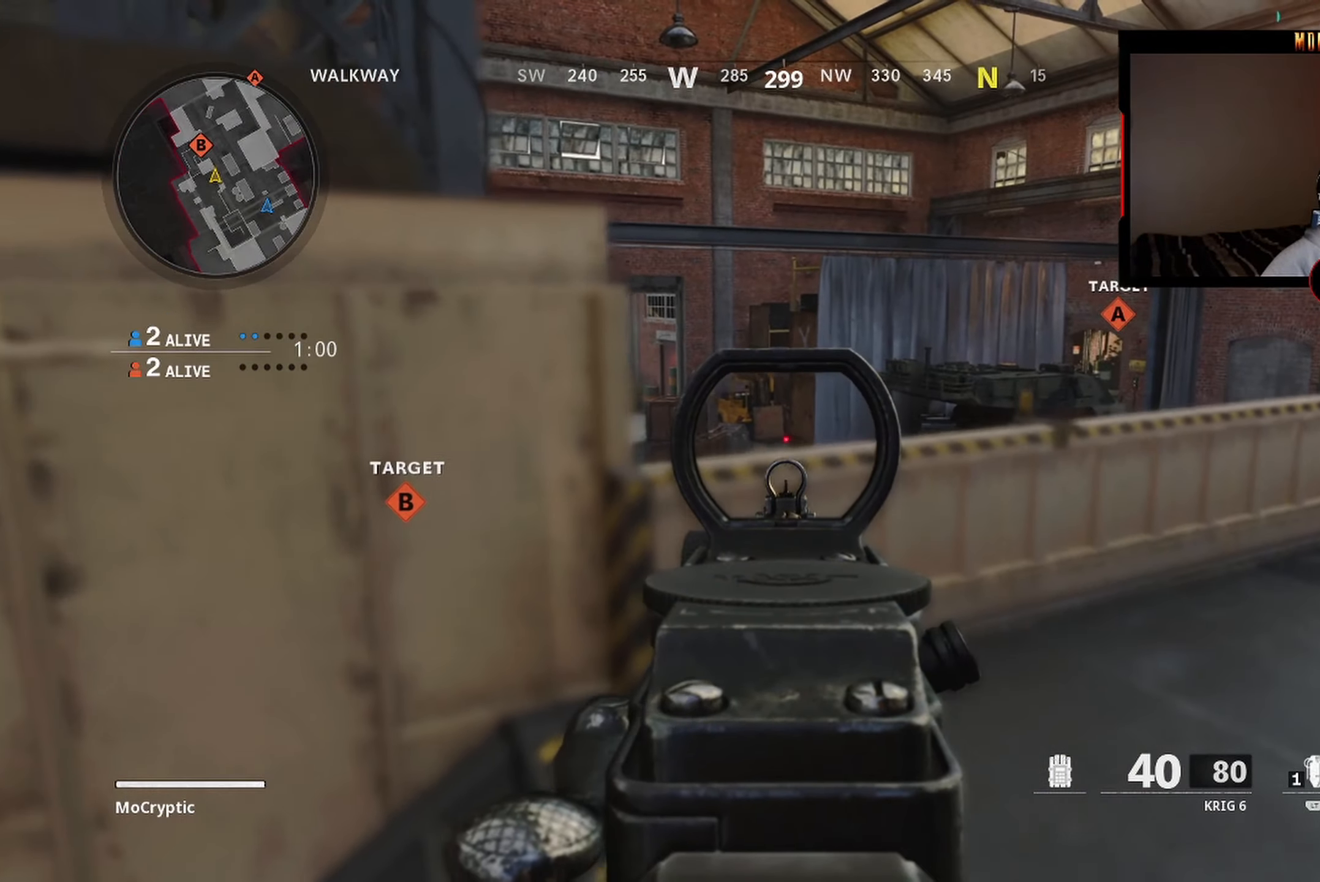
{"buttons": ["Y", "L3"], "left_stick": "up-left", "right_stick": "left", "events": [[133, "left_stick", "center"], [217, "left_stick", "down-left"], [233, "L1", "up"], [267, "right_stick", "left"], [333, "Y", "down"], [400, "left_stick", "up-left"], [433, "Y", "up"], [467, "L3", "down"], [467, "Y", "down"]]}
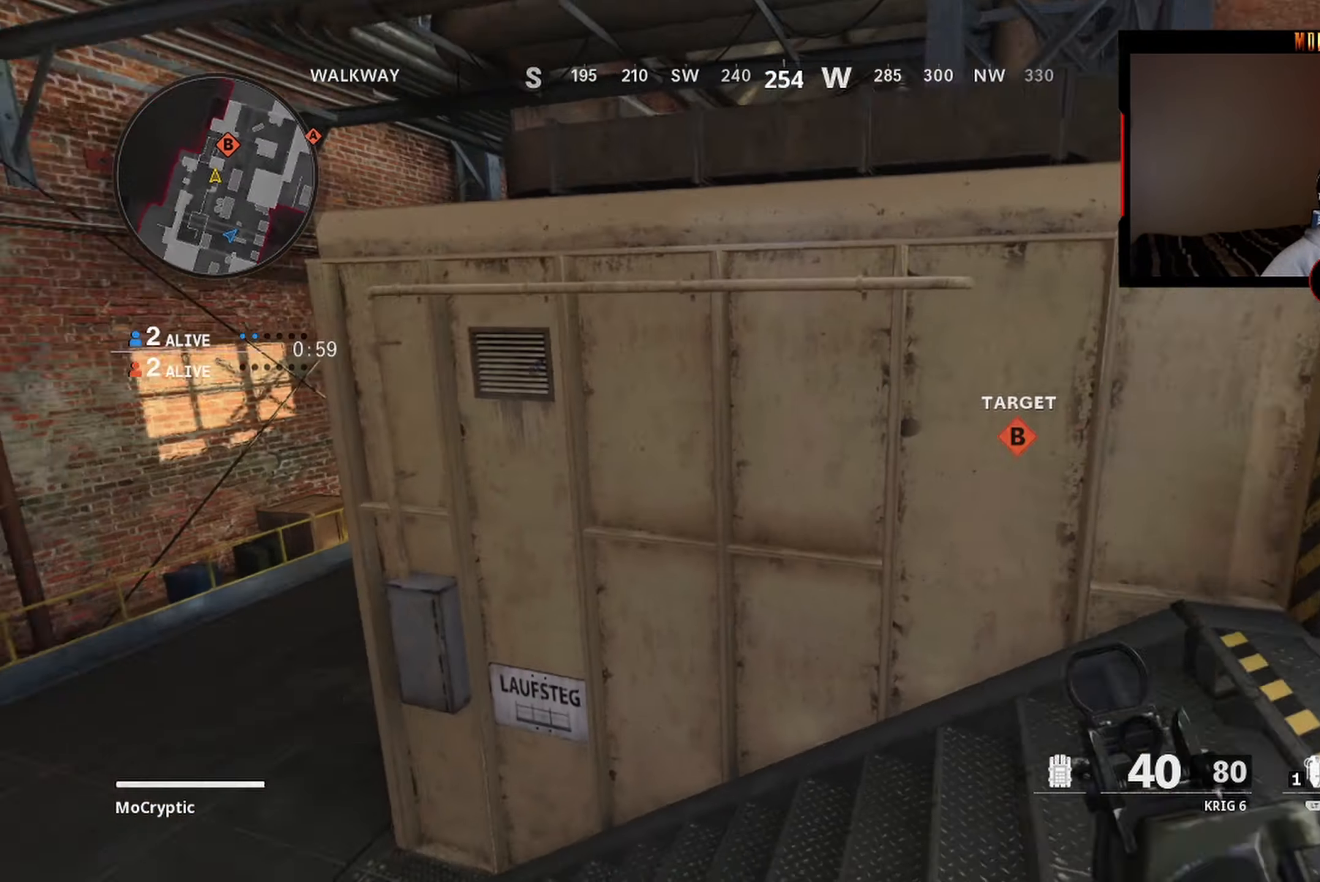
{"buttons": [], "left_stick": "down-right", "right_stick": "center", "events": [[67, "L3", "up"], [67, "Y", "up"], [100, "left_stick", "up-right"], [133, "L3", "down"], [250, "L3", "up"], [250, "right_stick", "center"], [267, "left_stick", "down-right"]]}
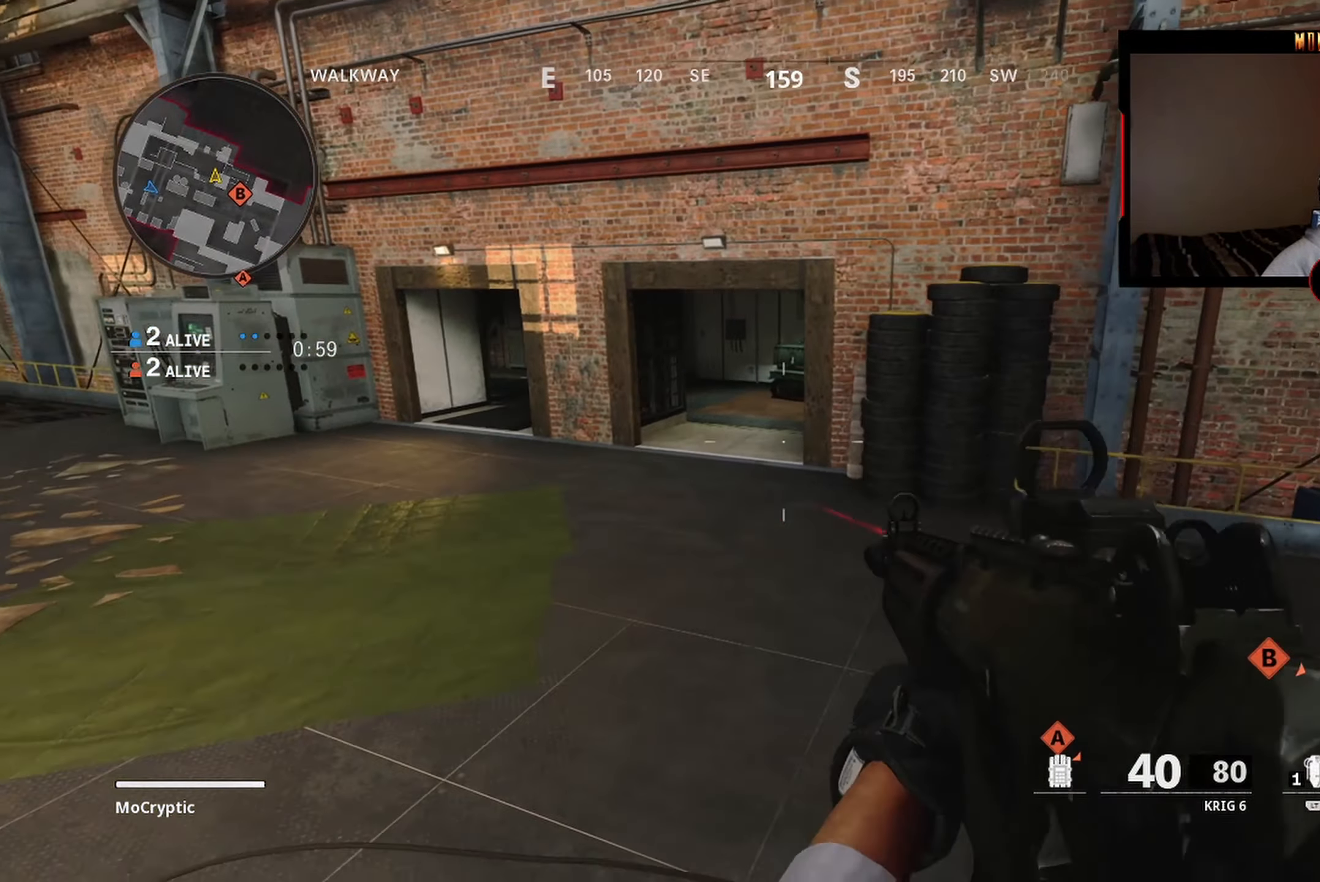
{"buttons": [], "left_stick": "down-left", "right_stick": "up-right", "events": [[33, "left_stick", "up-left"], [50, "right_stick", "right"], [117, "L3", "down"], [200, "L3", "up"], [283, "L3", "down"], [400, "right_stick", "up-right"], [417, "L3", "up"], [450, "left_stick", "down-left"]]}
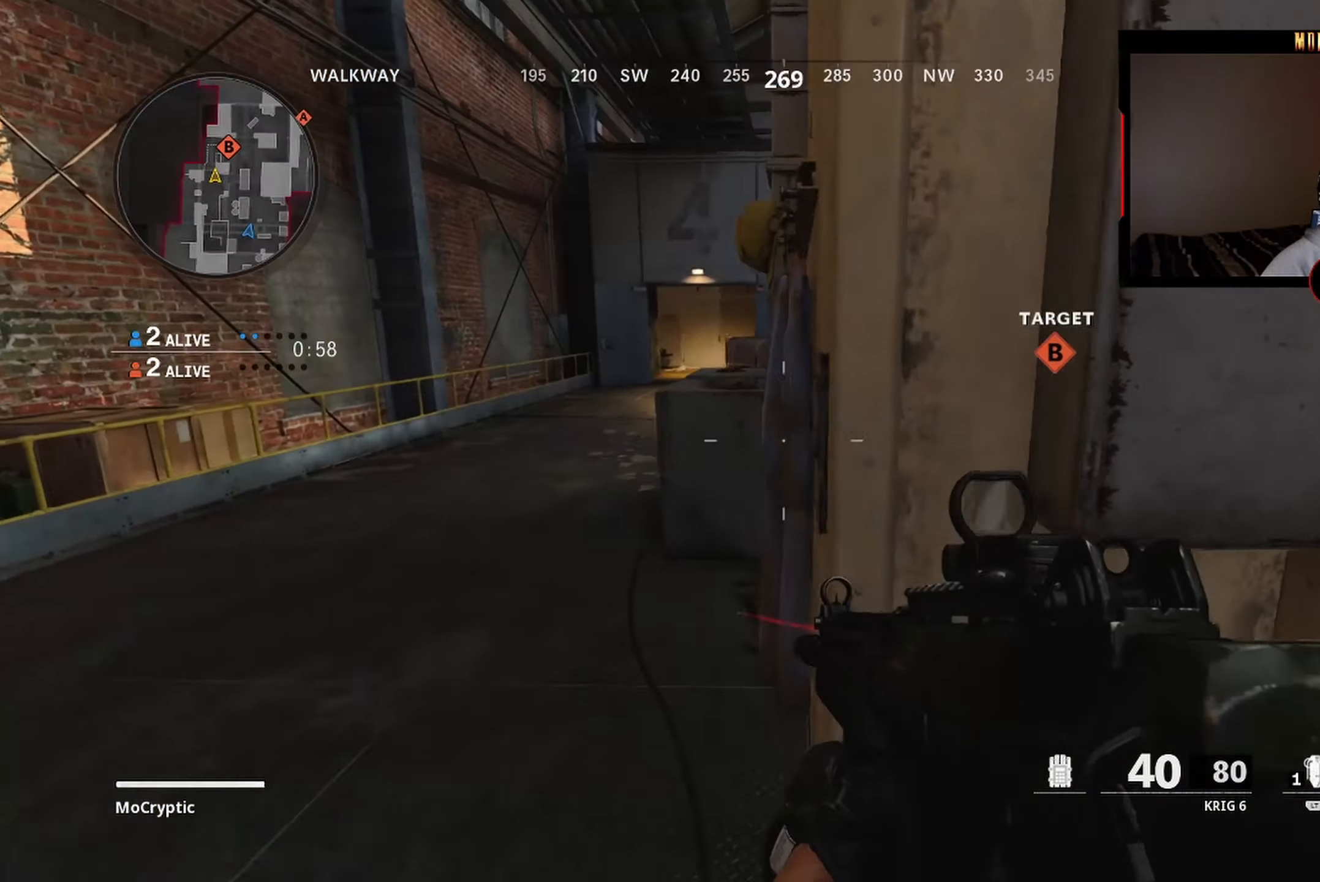
{"buttons": ["Y"], "left_stick": "down", "right_stick": "left", "events": [[33, "right_stick", "center"], [50, "left_stick", "down-right"], [183, "left_stick", "up-right"], [300, "right_stick", "left"], [400, "left_stick", "down-right"], [467, "left_stick", "down"], [483, "Y", "down"]]}
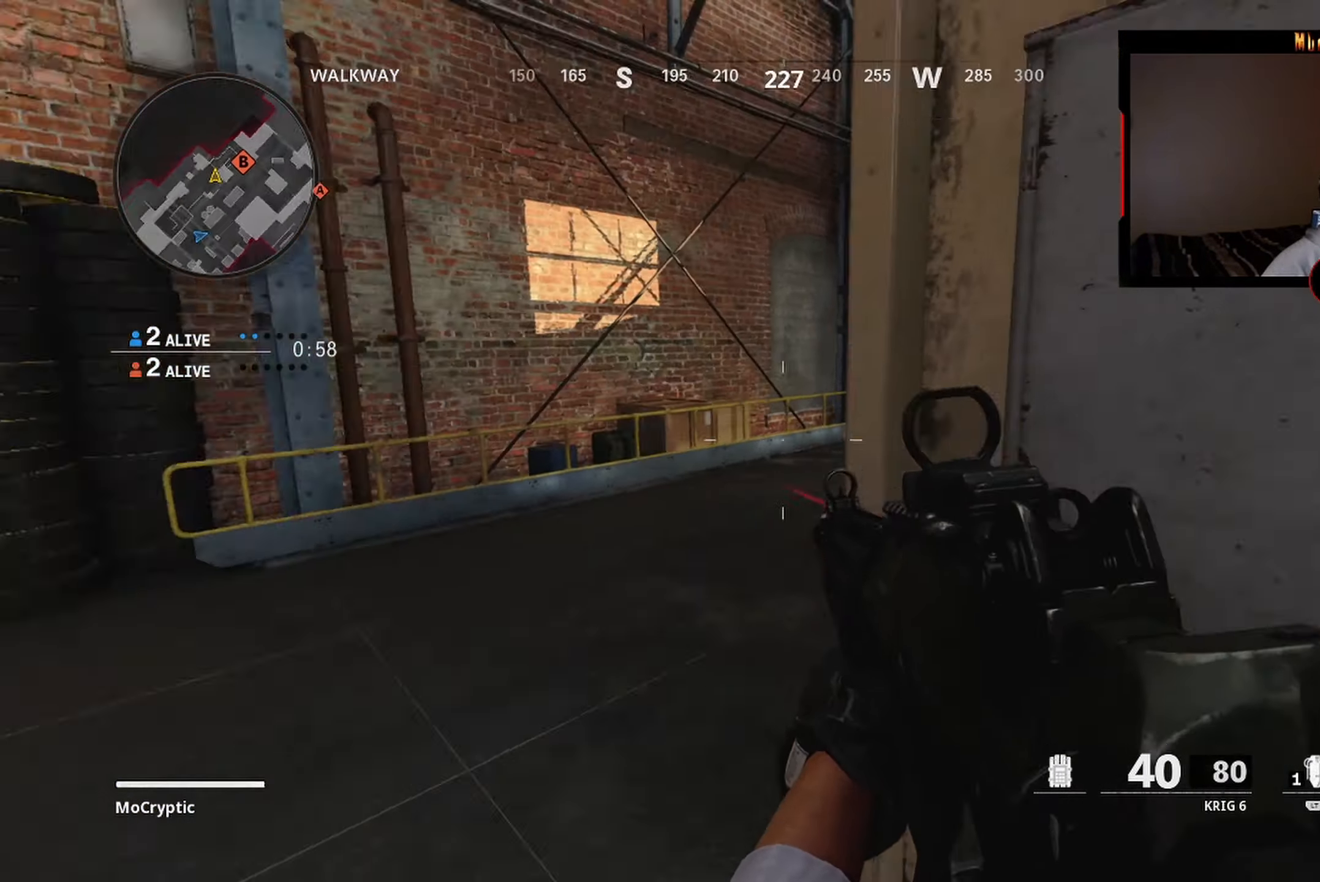
{"buttons": ["L3", "R3"], "left_stick": "up", "right_stick": "right", "events": [[33, "left_stick", "down-left"], [67, "Y", "up"], [117, "Y", "down"], [117, "left_stick", "up-left"], [150, "L3", "down"], [233, "Y", "up"], [233, "right_stick", "right"], [267, "L3", "up"], [333, "L3", "down"], [333, "left_stick", "up"], [367, "R3", "down"]]}
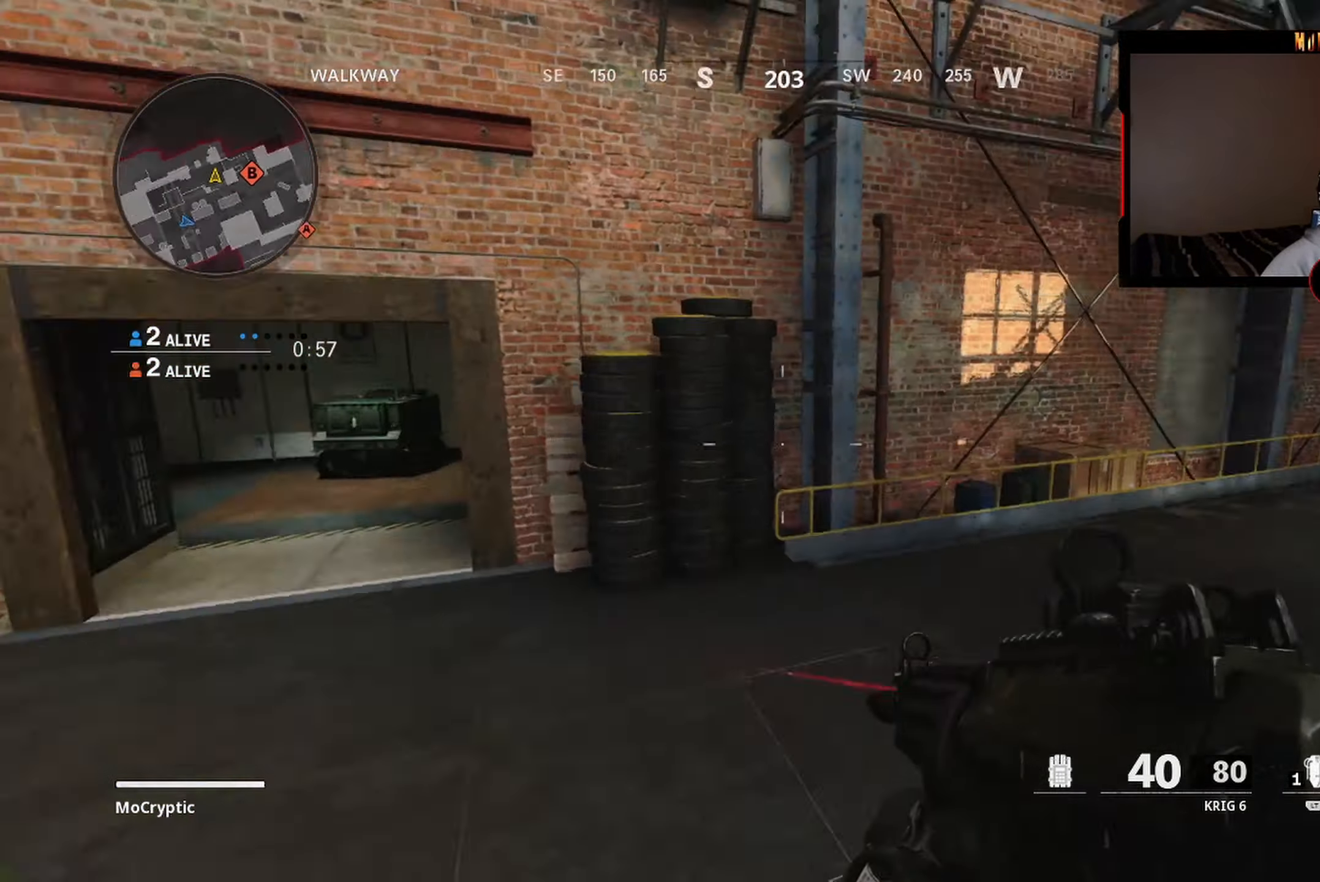
{"buttons": ["B"], "left_stick": "up-left", "right_stick": "left", "events": [[50, "R3", "up"], [100, "left_stick", "up-left"], [100, "right_stick", "up-right"], [183, "B", "down"], [183, "L3", "up"], [300, "right_stick", "center"], [433, "right_stick", "left"]]}
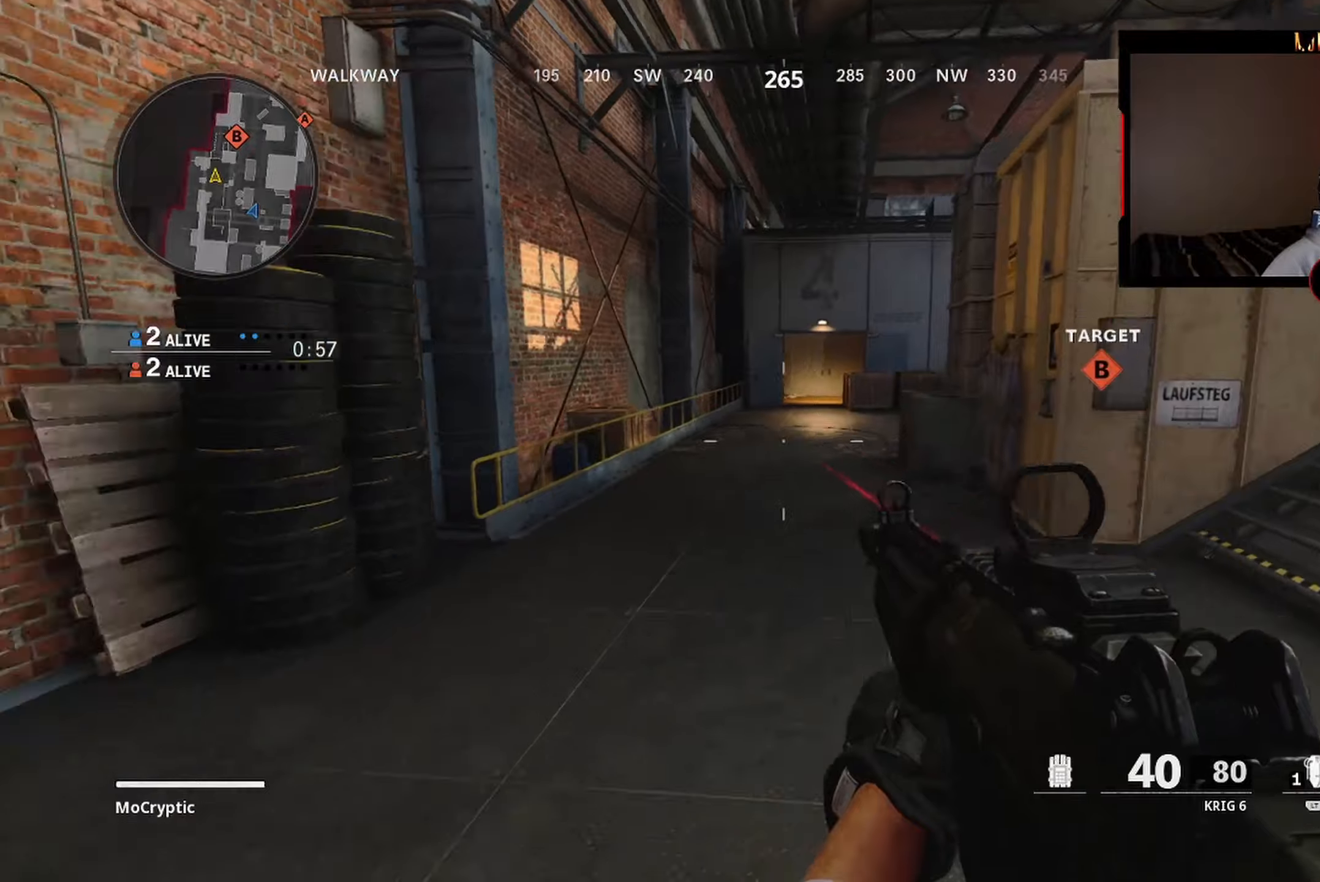
{"buttons": ["Y", "L3"], "left_stick": "up", "right_stick": "right", "events": [[134, "L1", "down"], [184, "B", "up"], [184, "left_stick", "up"], [217, "right_stick", "center"], [250, "L1", "up"], [284, "Y", "down"], [300, "L3", "down"], [300, "right_stick", "left"], [334, "Y", "up"], [384, "right_stick", "center"], [400, "Y", "down"], [417, "L3", "up"], [500, "L3", "down"], [500, "right_stick", "right"]]}
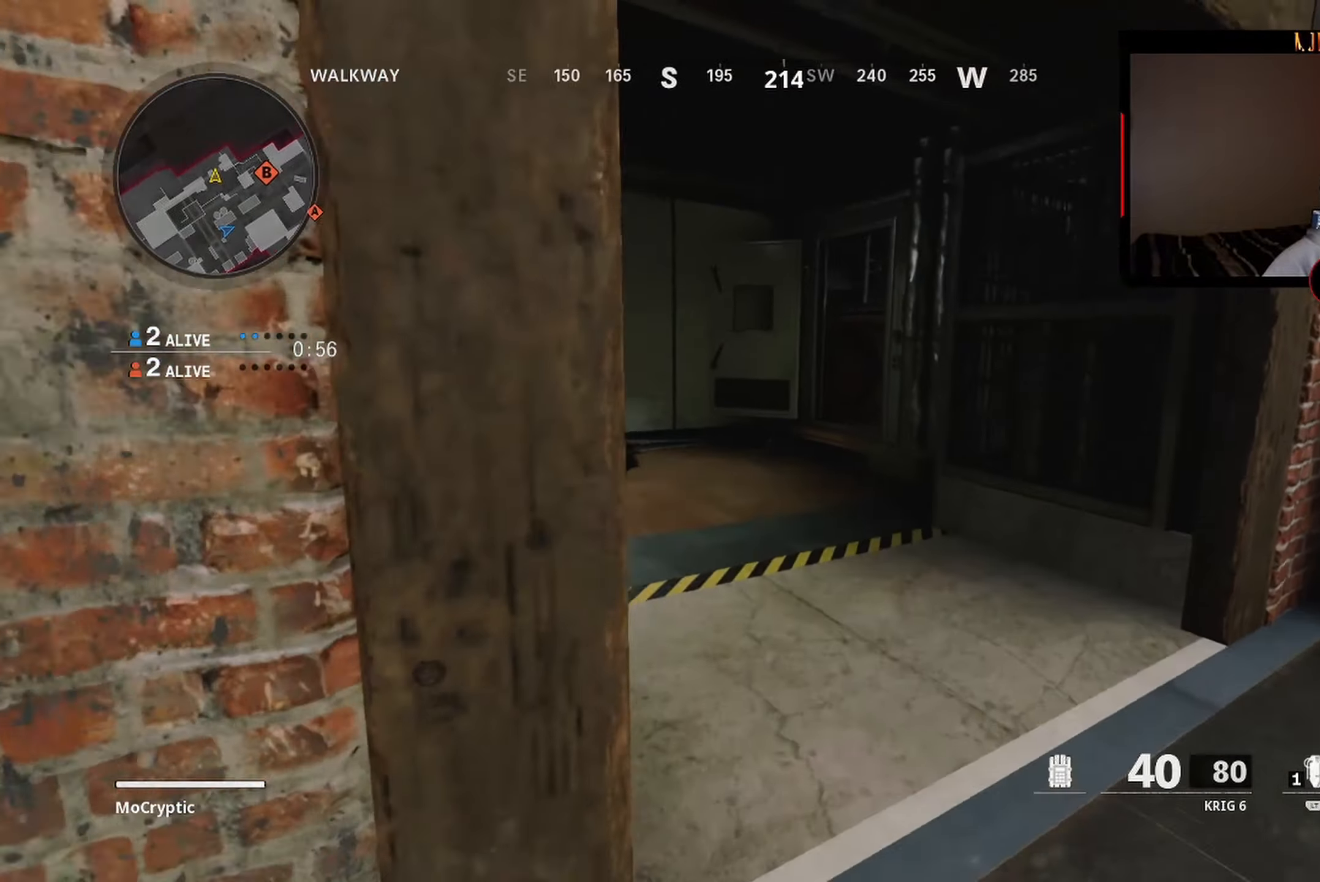
{"buttons": ["L3"], "left_stick": "up", "right_stick": "right", "events": [[17, "Y", "up"], [84, "right_stick", "center"], [134, "L3", "up"], [167, "right_stick", "down-left"], [217, "L3", "down"], [334, "L3", "up"], [334, "right_stick", "down-right"], [384, "right_stick", "right"], [400, "L3", "down"]]}
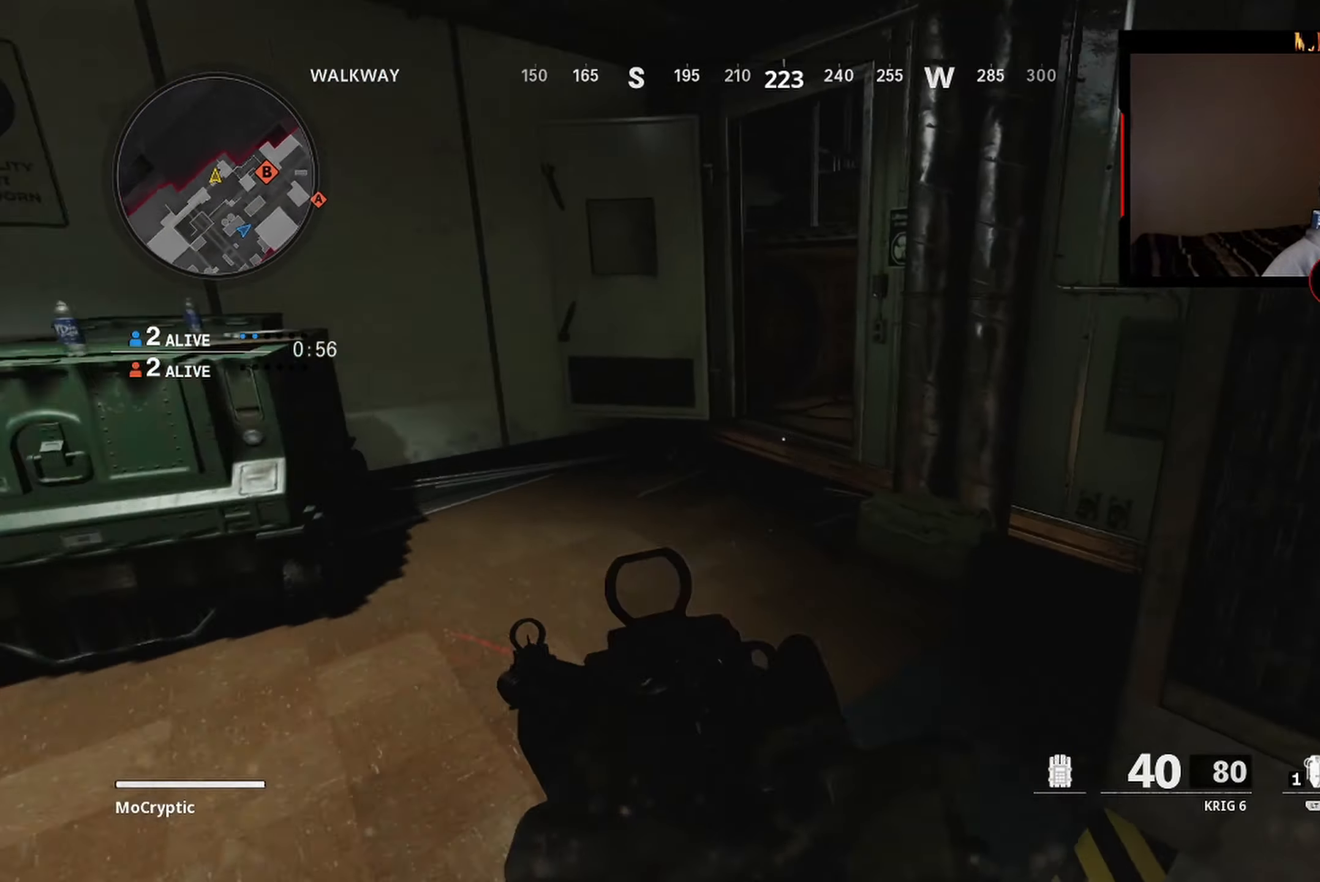
{"buttons": ["L1"], "left_stick": "up-left", "right_stick": "right", "events": [[34, "right_stick", "down-right"], [117, "L1", "down"], [117, "left_stick", "up-left"], [167, "L3", "up"], [317, "right_stick", "right"]]}
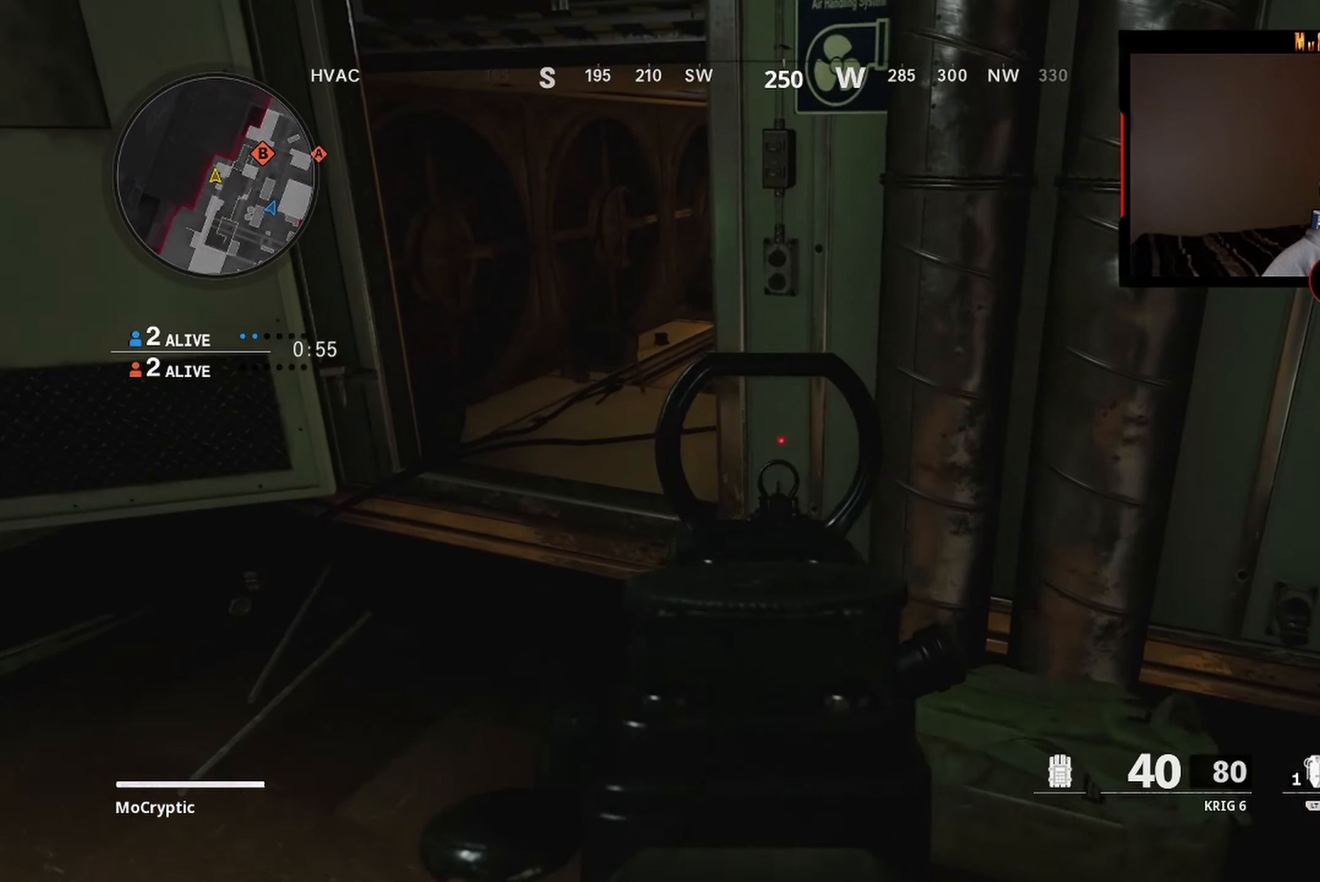
{"buttons": ["L1"], "left_stick": "up-left", "right_stick": "down-right", "events": [[434, "right_stick", "down-right"]]}
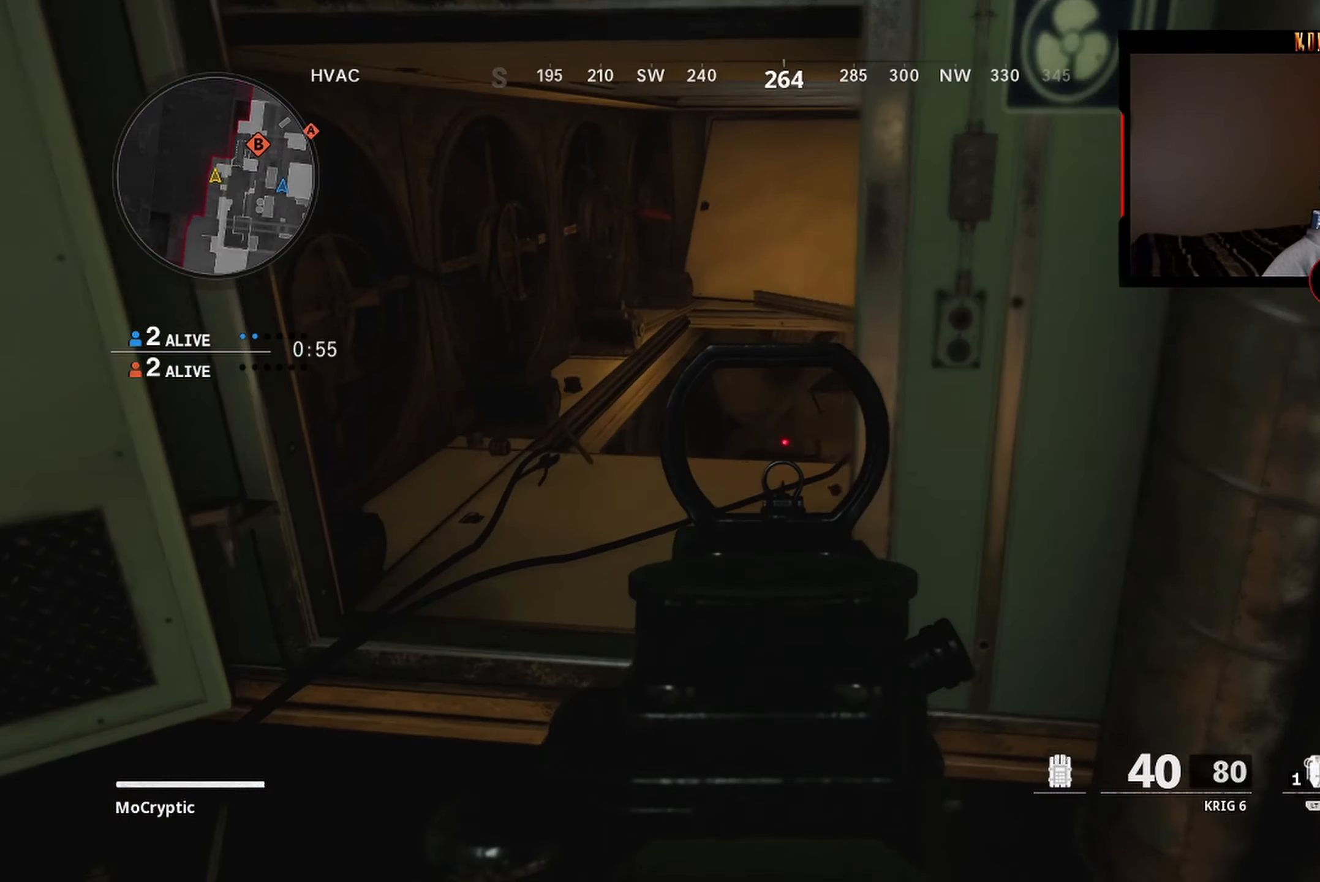
{"buttons": [], "left_stick": "up", "right_stick": "down-right", "events": [[300, "left_stick", "up"], [384, "B", "down"], [417, "L1", "up"], [450, "B", "up"]]}
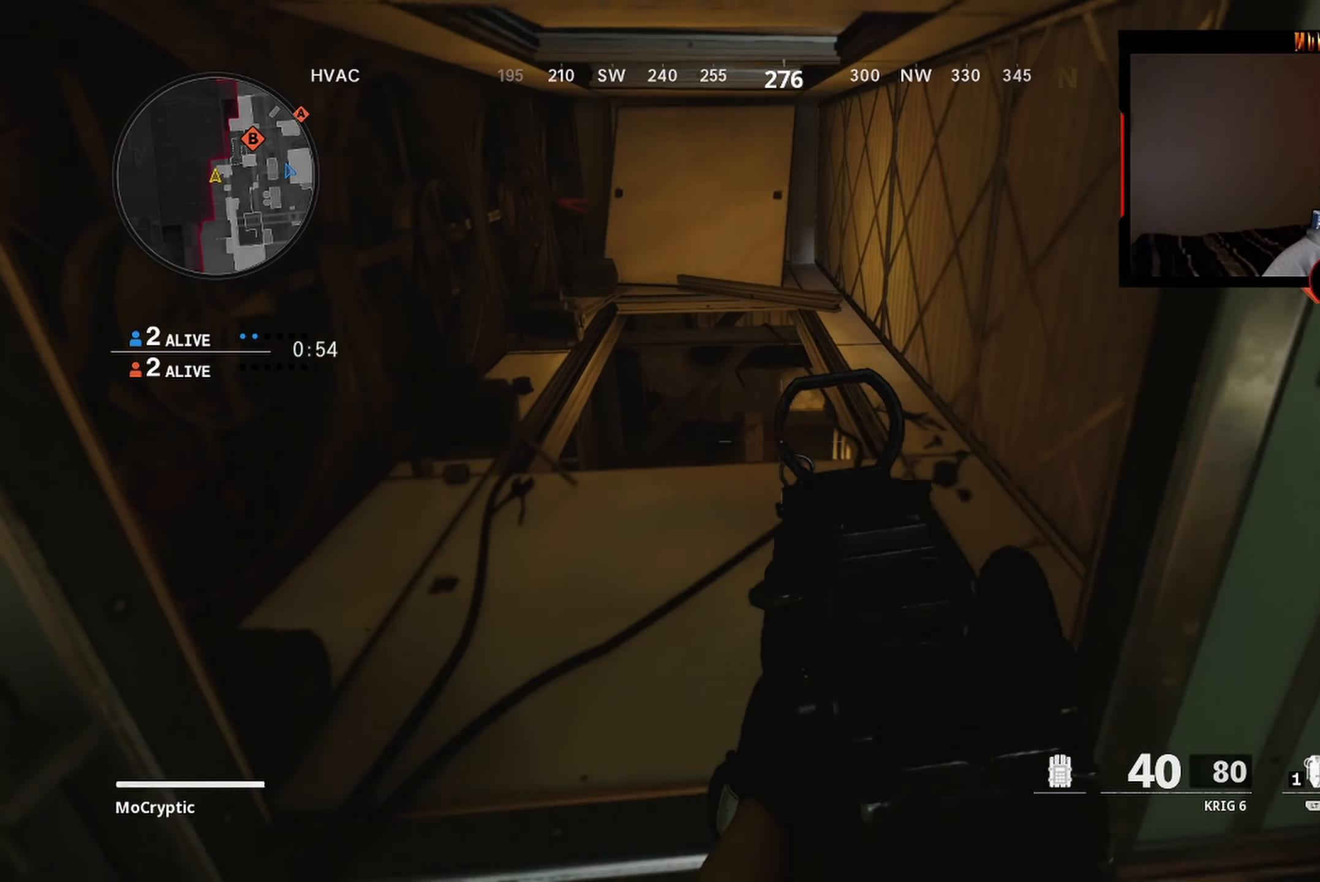
{"buttons": [], "left_stick": "up-right", "right_stick": "down", "events": [[100, "right_stick", "down"], [434, "left_stick", "up-right"]]}
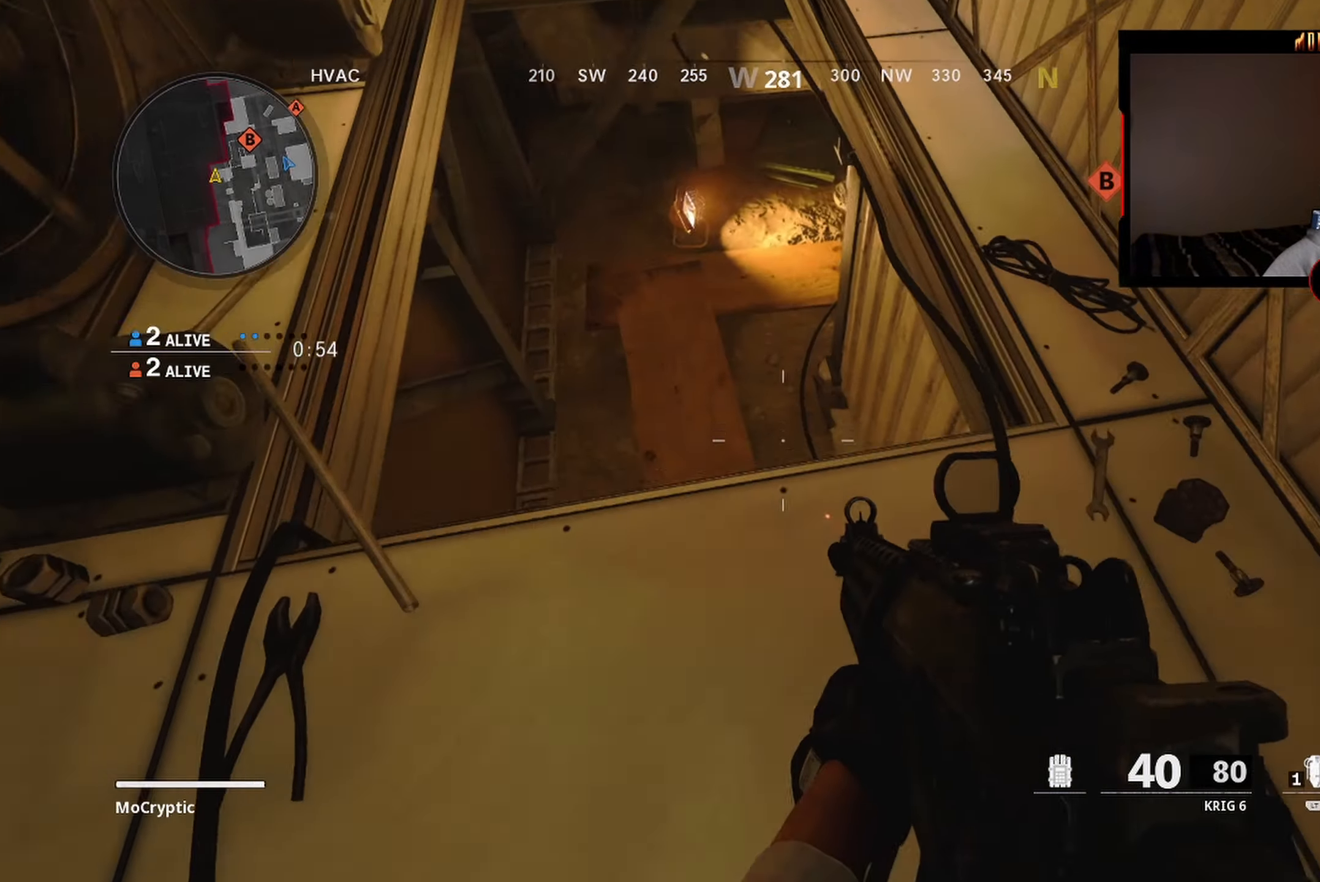
{"buttons": [], "left_stick": "left", "right_stick": "up-right", "events": [[34, "right_stick", "down-left"], [150, "left_stick", "right"], [267, "left_stick", "up"], [300, "right_stick", "up-right"], [384, "left_stick", "left"]]}
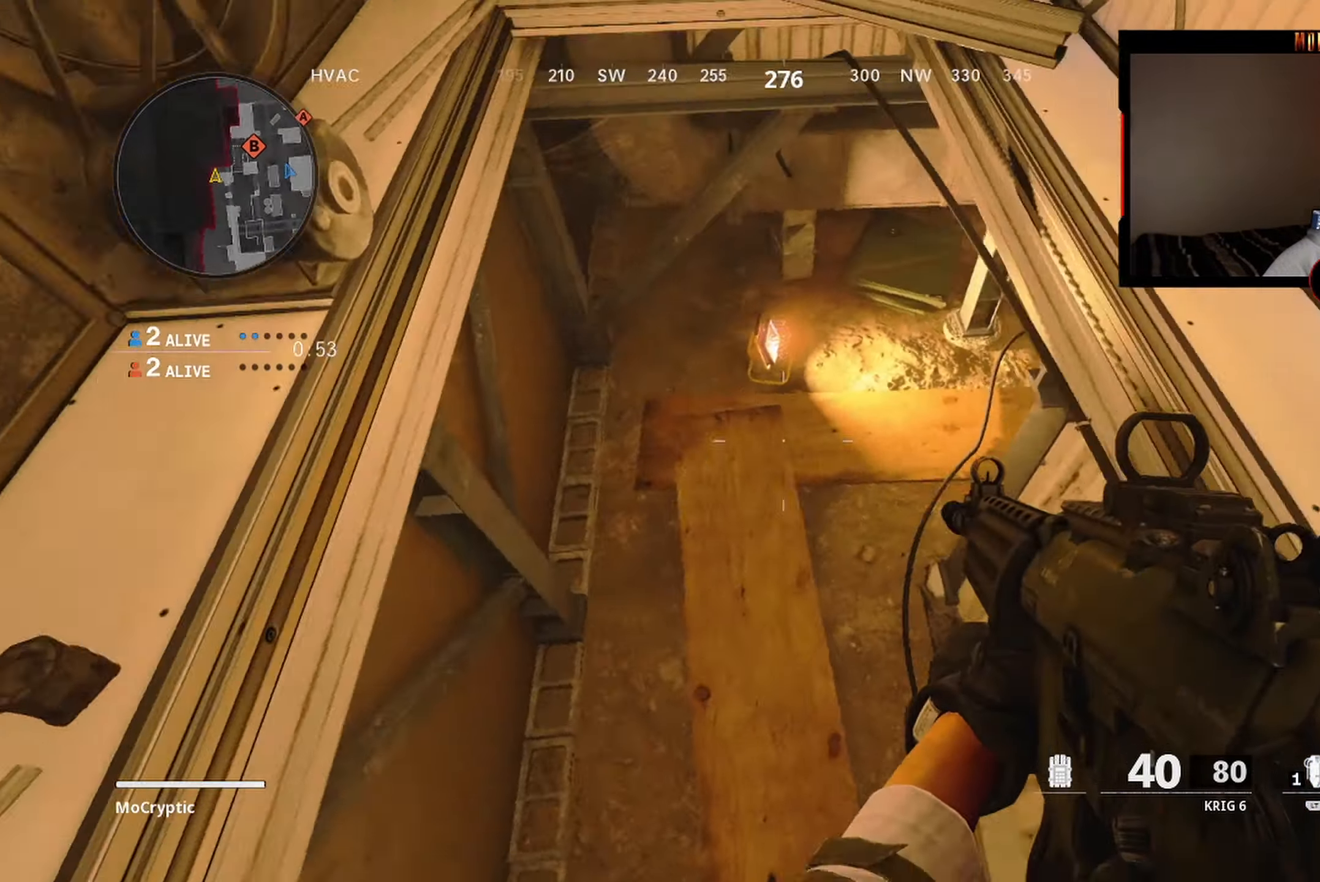
{"buttons": ["L1"], "left_stick": "up-left", "right_stick": "center", "events": [[150, "left_stick", "up-left"], [367, "L1", "down"], [367, "right_stick", "right"], [467, "right_stick", "center"]]}
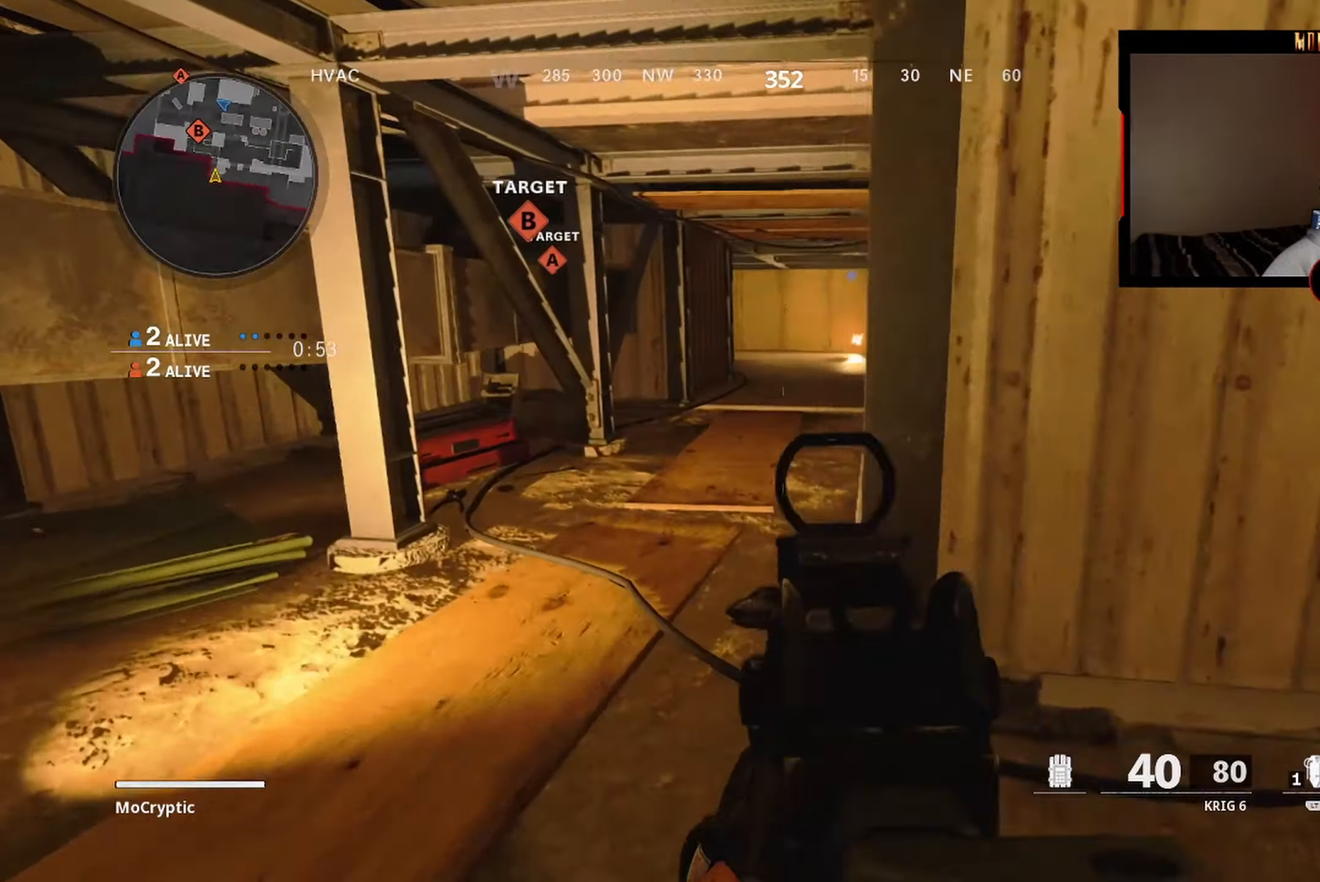
{"buttons": [], "left_stick": "up", "right_stick": "center", "events": [[134, "right_stick", "up"], [217, "L1", "up"], [234, "left_stick", "up"], [267, "right_stick", "center"]]}
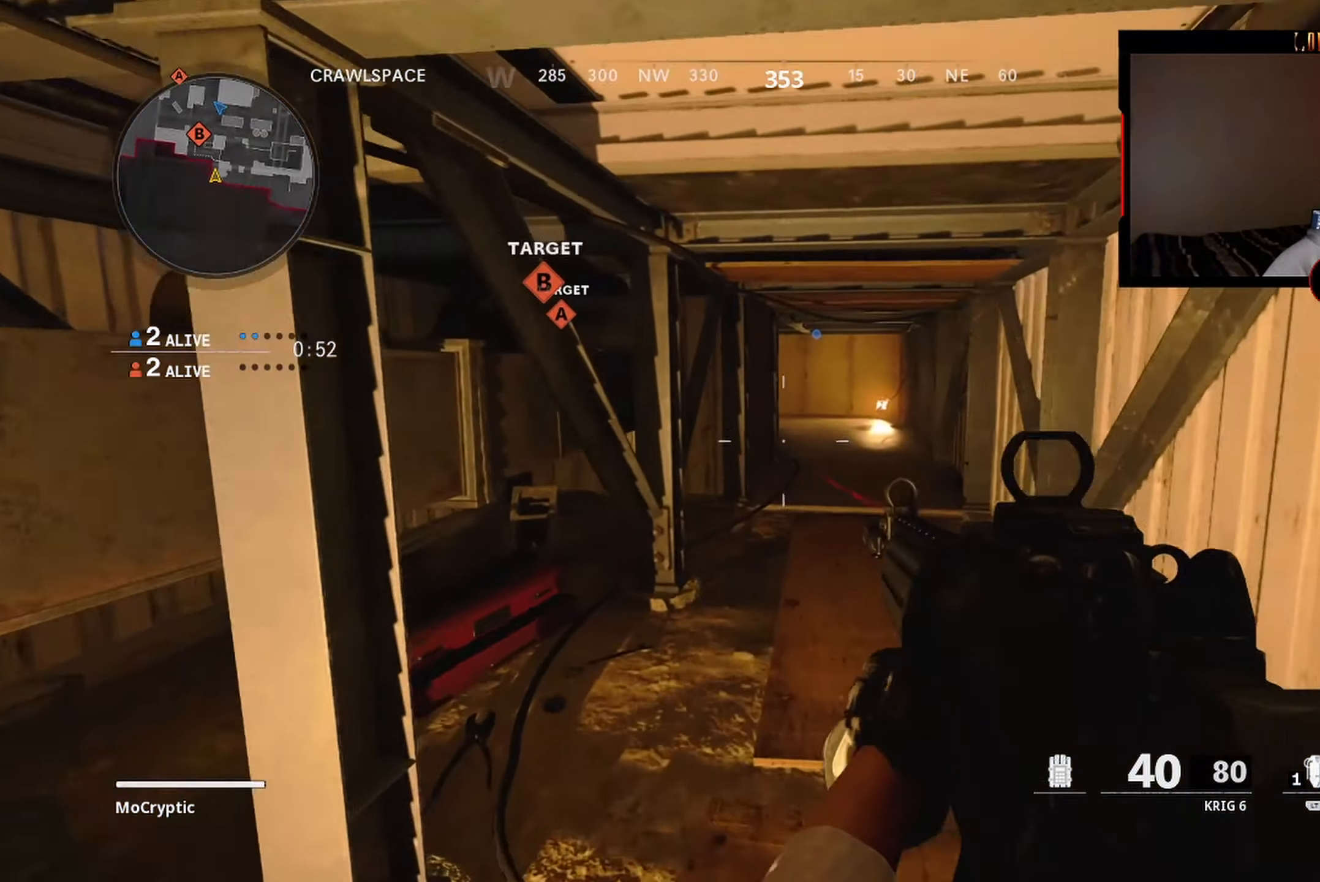
{"buttons": [], "left_stick": "up", "right_stick": "center", "events": []}
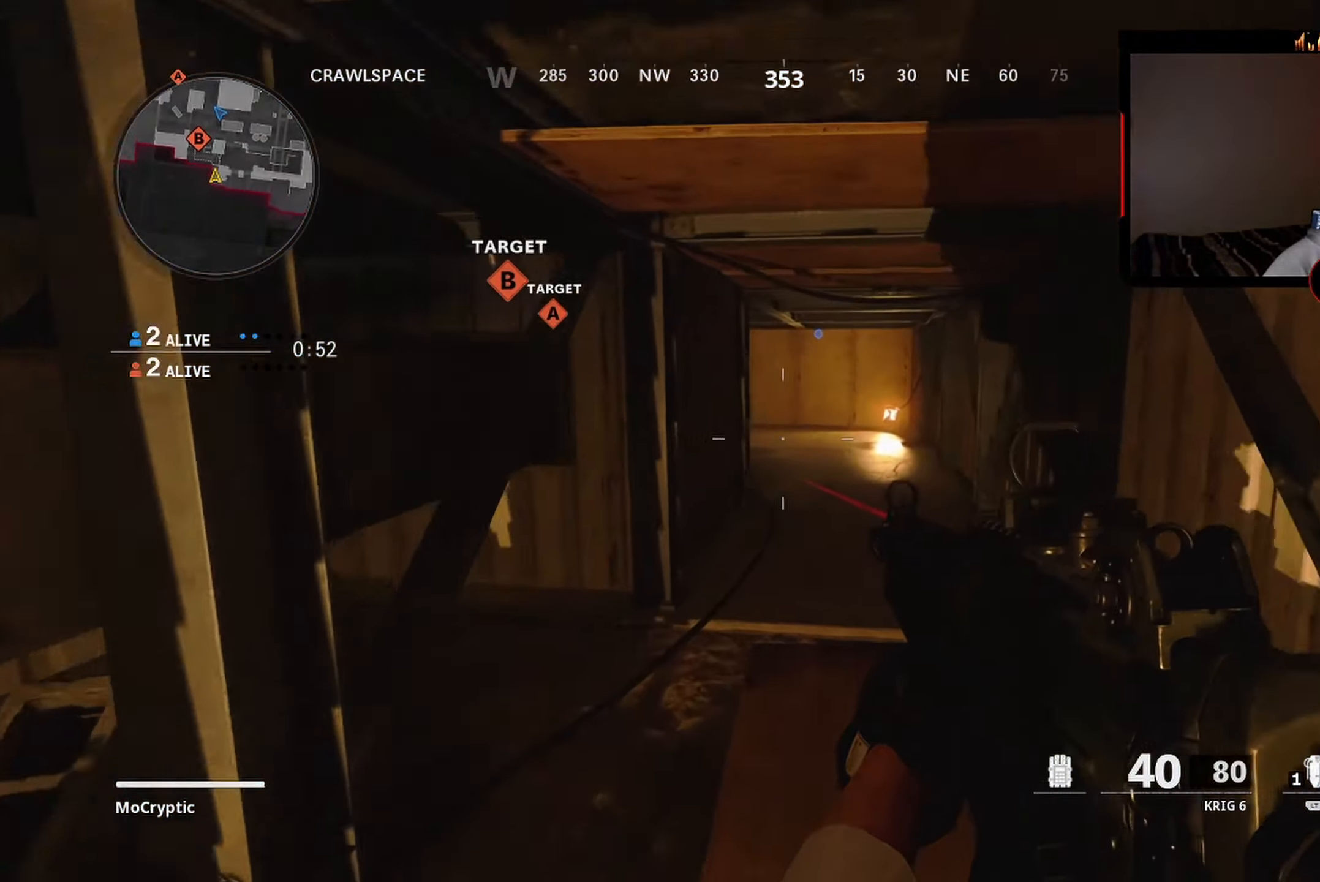
{"buttons": [], "left_stick": "up-right", "right_stick": "center", "events": [[83, "right_stick", "left"], [100, "left_stick", "up-right"], [133, "right_stick", "center"], [266, "right_stick", "left"], [383, "right_stick", "center"]]}
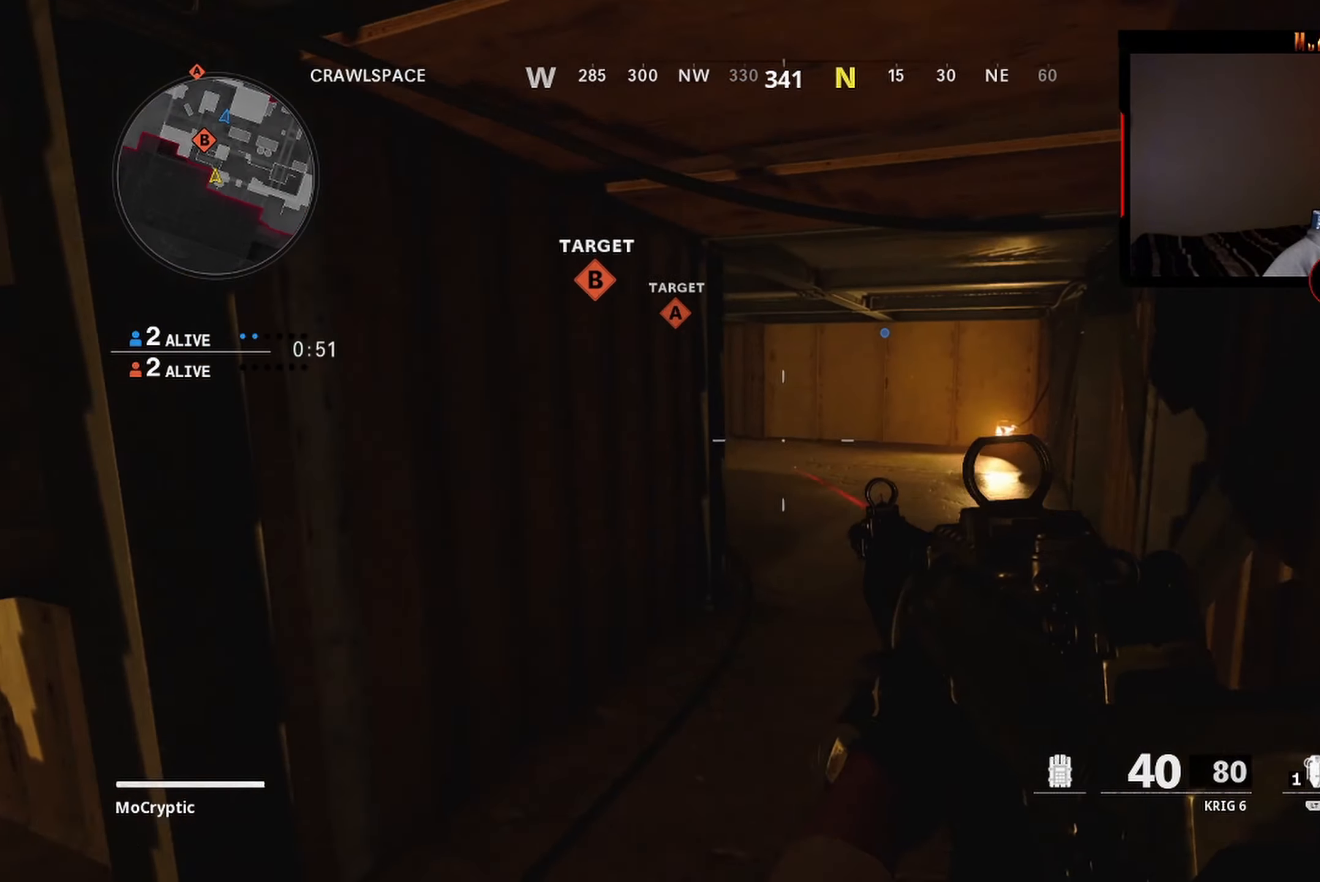
{"buttons": ["L1"], "left_stick": "up-right", "right_stick": "up-left", "events": [[33, "right_stick", "left"], [100, "right_stick", "up-left"], [150, "L1", "down"]]}